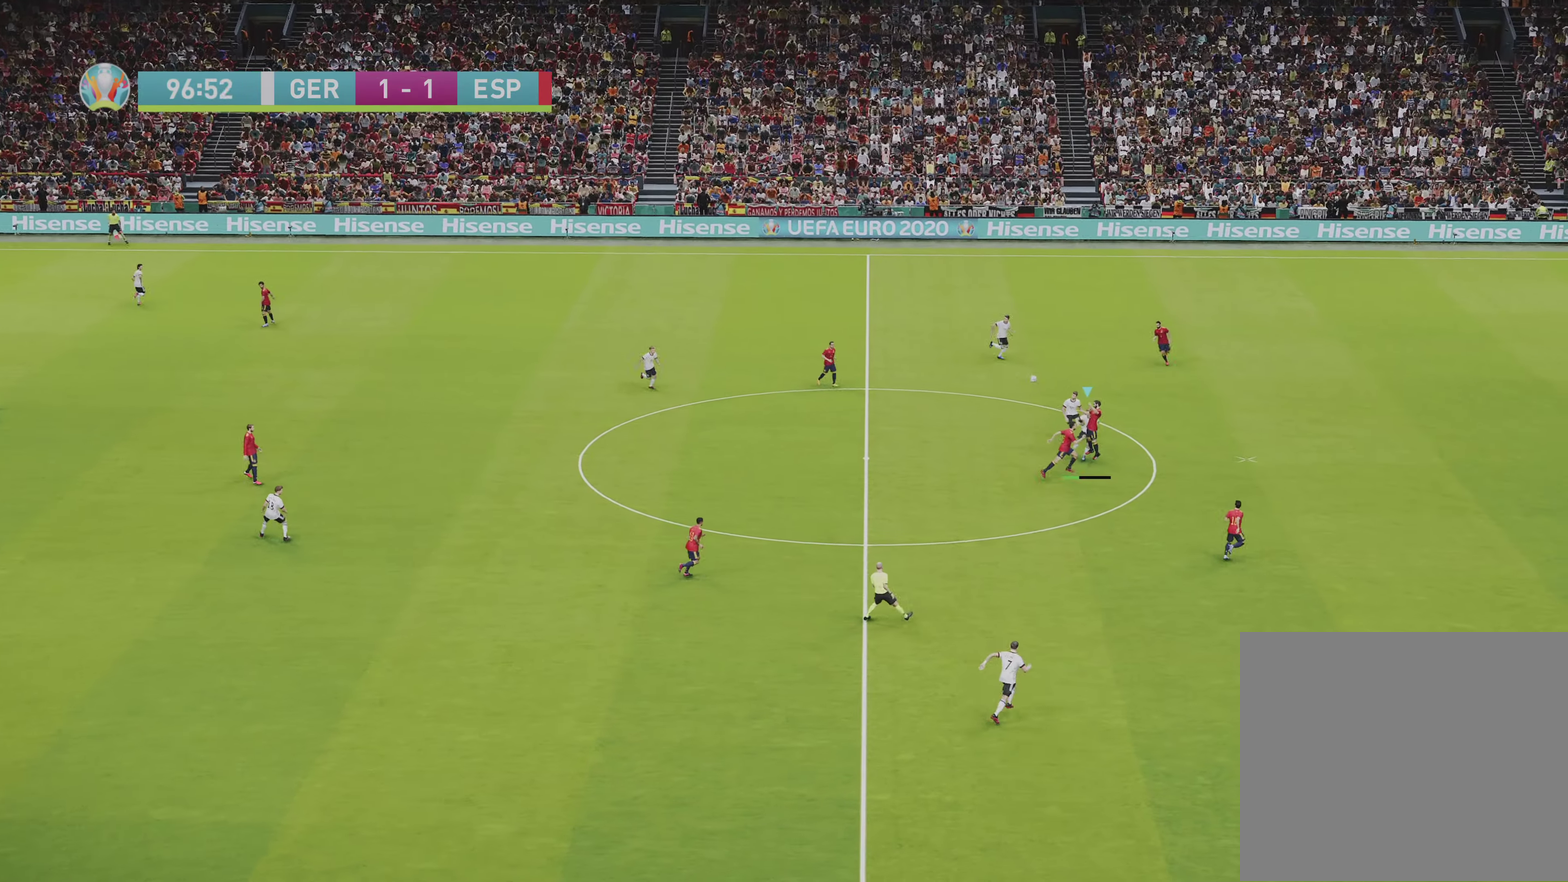
Gameplay with a controller (PlayStation layout); each line is a JSON object with the inputs held at the frame after it (dt_ms = milliseconds from this image to that frame). "events" lists button and stick changes between this image and that frame as [ms after this image, input, new state], when the widget could be followed in between.
{"dt_ms": 450, "buttons": ["R1"], "left_stick": "right", "right_stick": "center", "events": [[200, "L1", "down"], [367, "L1", "up"]]}
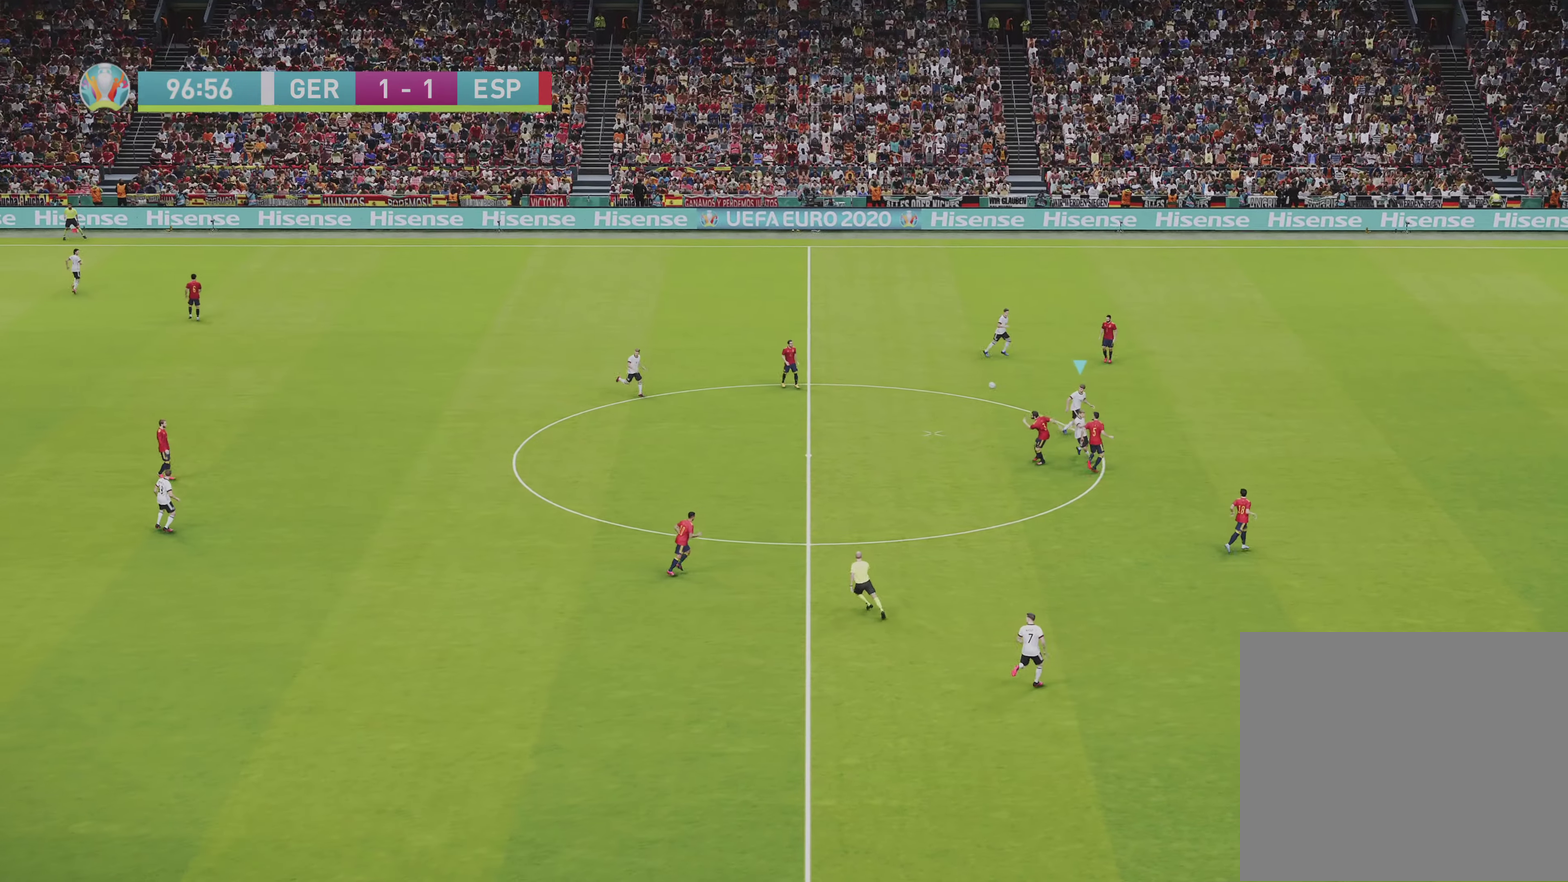
{"dt_ms": 500, "buttons": ["R1", "R2"], "left_stick": "right", "right_stick": "center", "events": [[83, "left_stick", "down-right"], [267, "L1", "down"], [283, "left_stick", "right"], [350, "R2", "down"], [433, "L1", "up"]]}
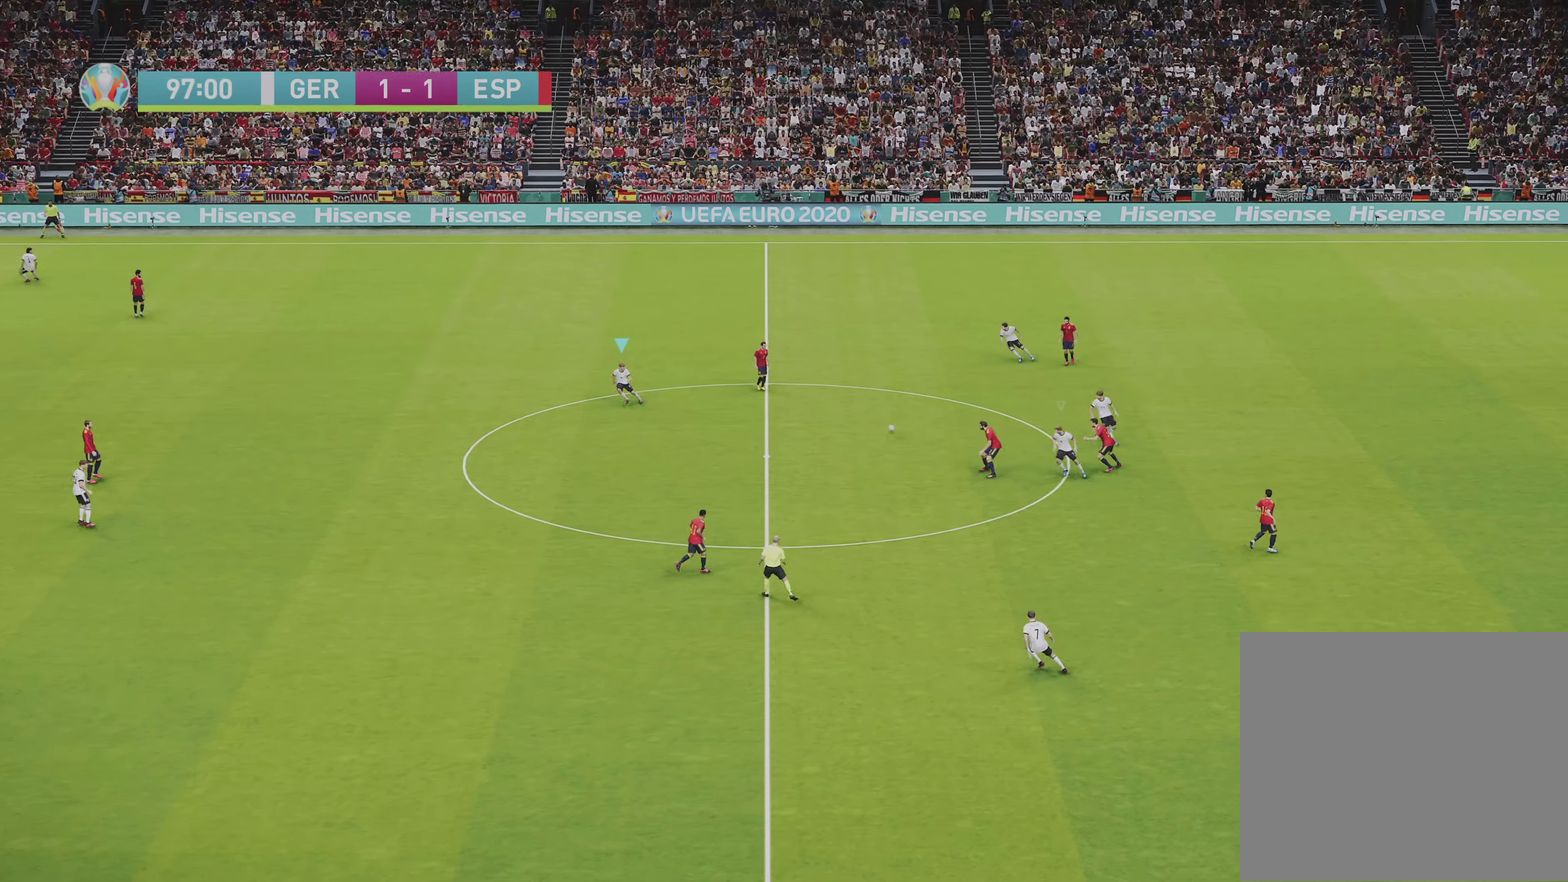
{"dt_ms": 550, "buttons": ["SQUARE", "R1", "R2"], "left_stick": "right", "right_stick": "center", "events": [[83, "SQUARE", "down"]]}
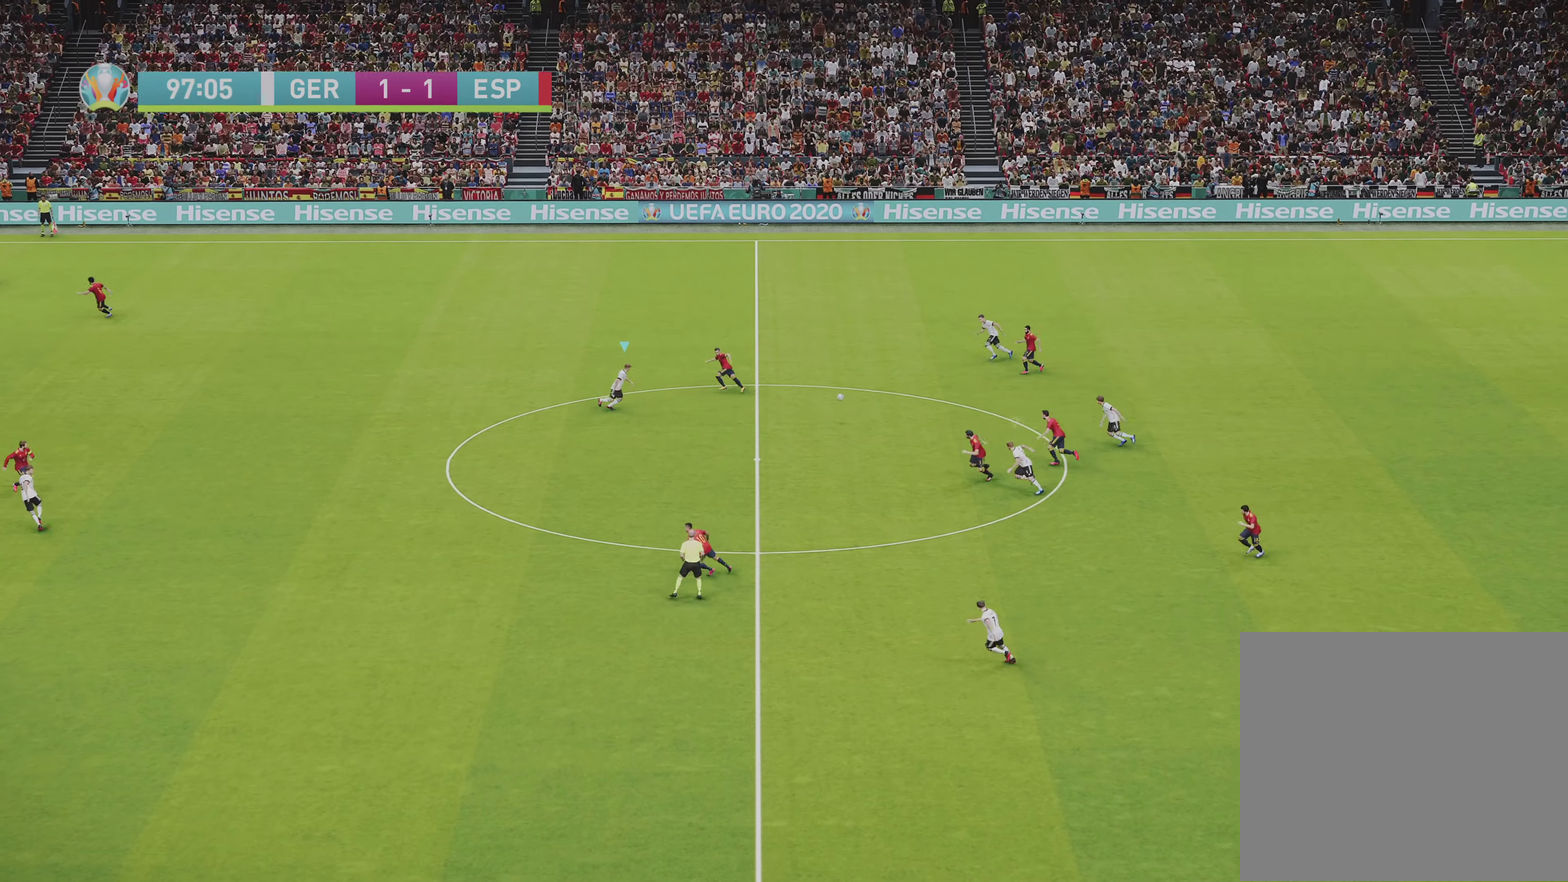
{"dt_ms": 550, "buttons": [], "left_stick": "right", "right_stick": "center", "events": [[483, "SQUARE", "up"], [500, "R2", "up"], [533, "R1", "up"]]}
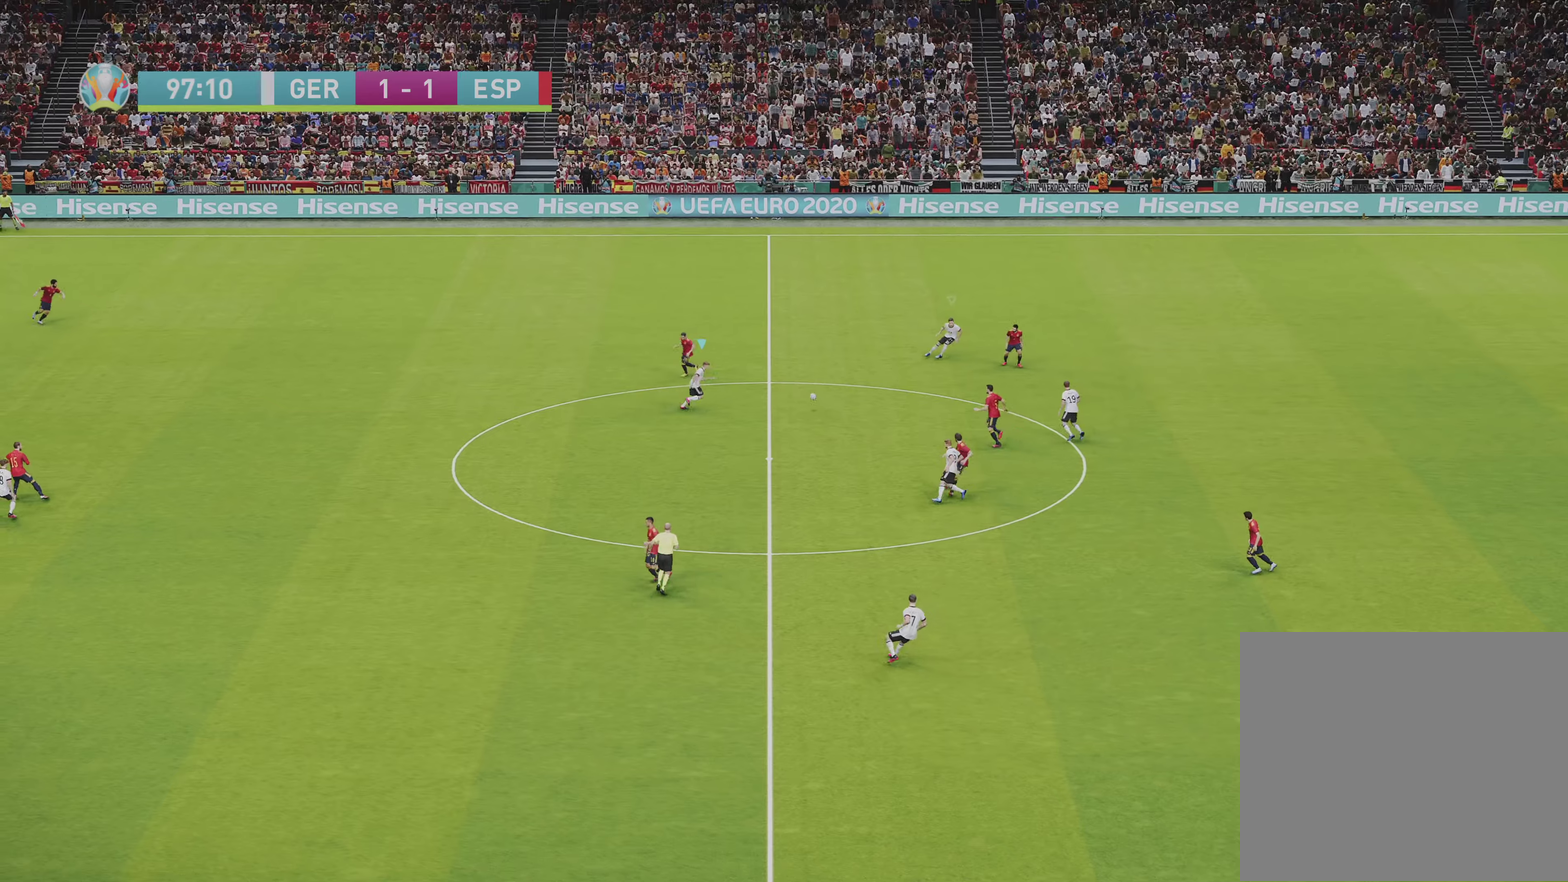
{"dt_ms": 450, "buttons": ["L1"], "left_stick": "up-right", "right_stick": "center", "events": [[33, "left_stick", "up-right"], [433, "L1", "down"]]}
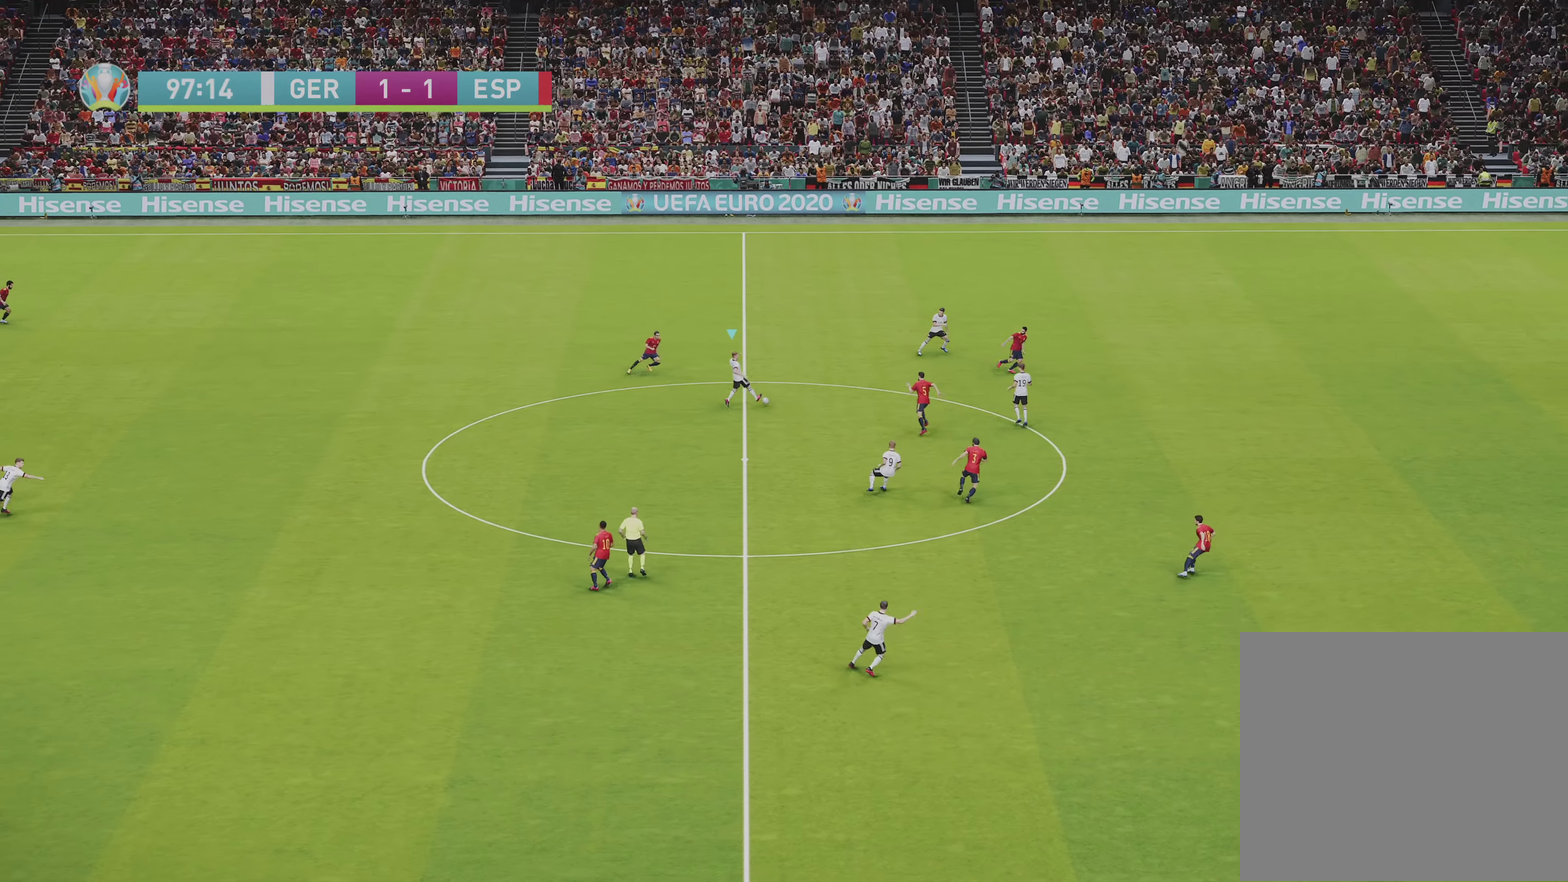
{"dt_ms": 500, "buttons": [], "left_stick": "center", "right_stick": "center", "events": [[50, "CROSS", "down"], [117, "CROSS", "up"], [217, "L1", "up"], [233, "left_stick", "center"]]}
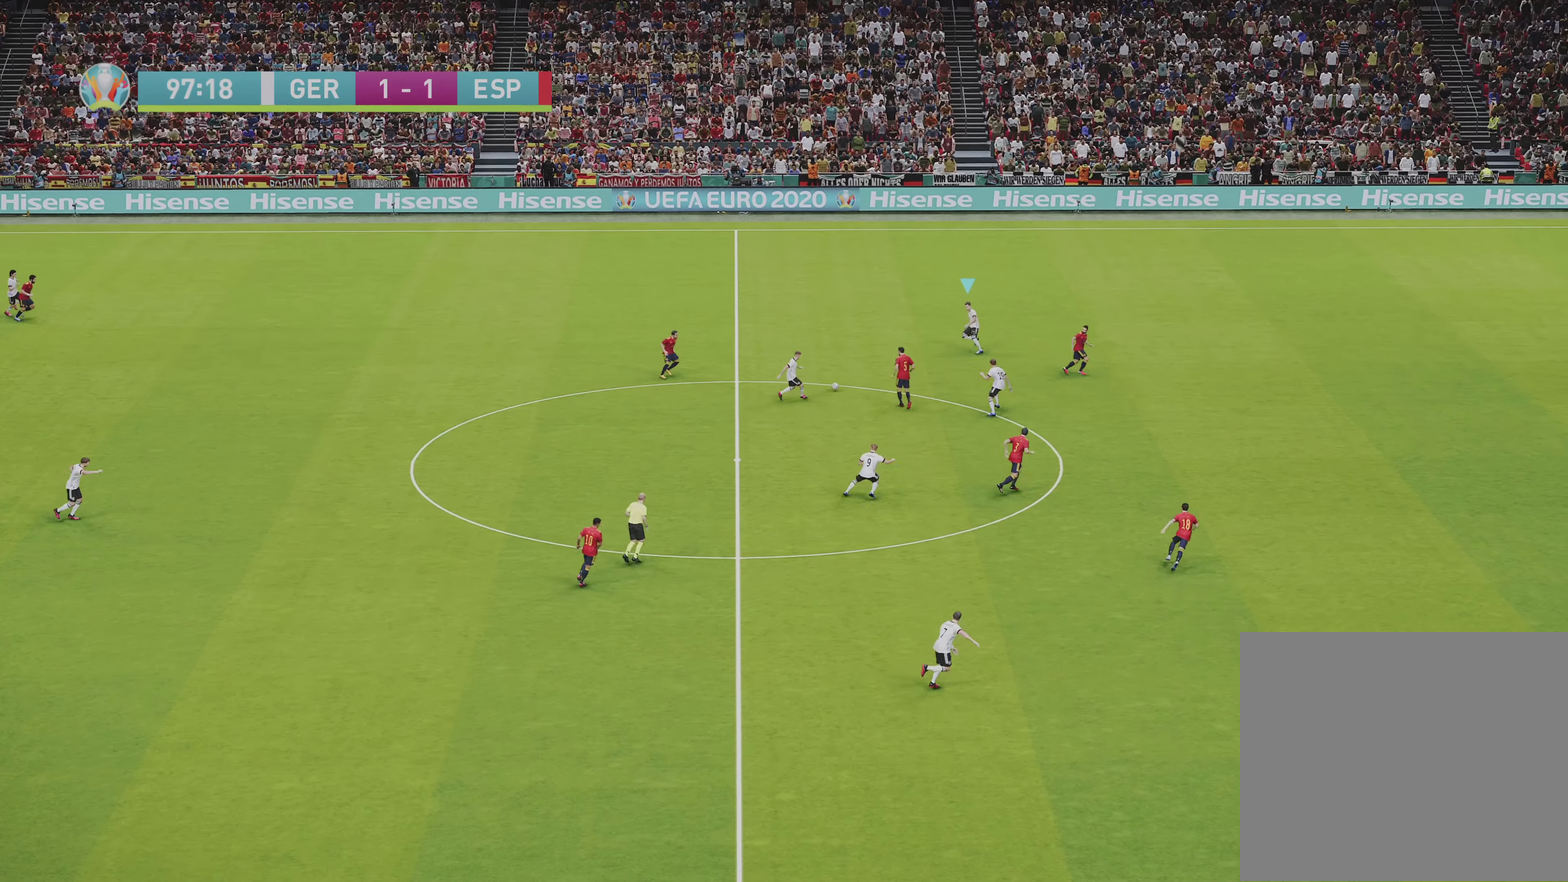
{"dt_ms": 350, "buttons": [], "left_stick": "up-right", "right_stick": "center", "events": [[200, "left_stick", "right"], [250, "left_stick", "up-right"]]}
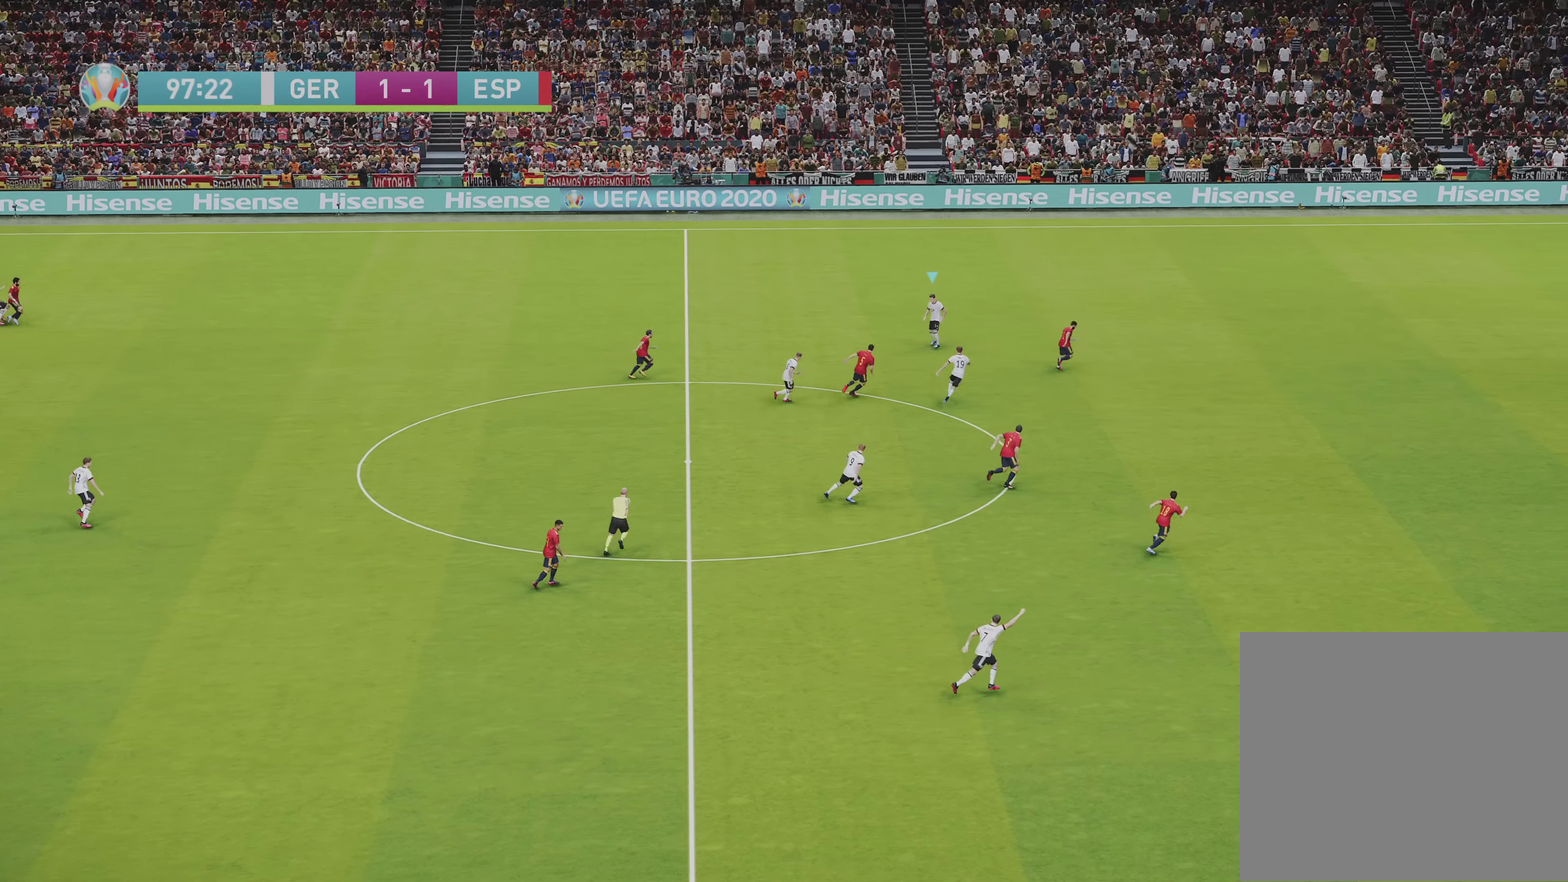
{"dt_ms": 650, "buttons": [], "left_stick": "up-right", "right_stick": "center", "events": []}
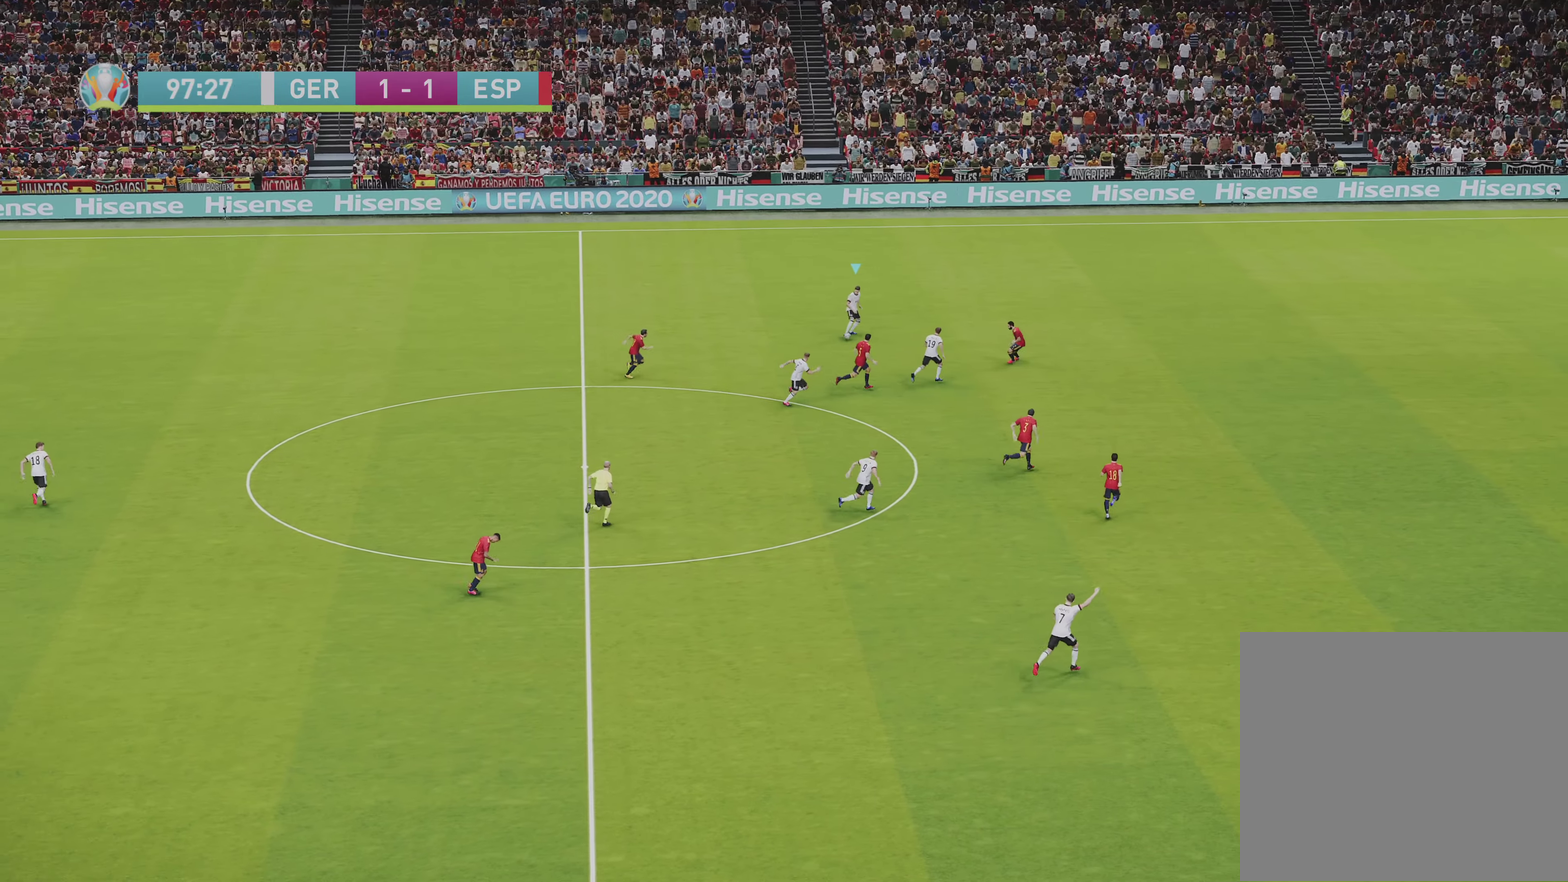
{"dt_ms": 500, "buttons": [], "left_stick": "up-right", "right_stick": "center", "events": []}
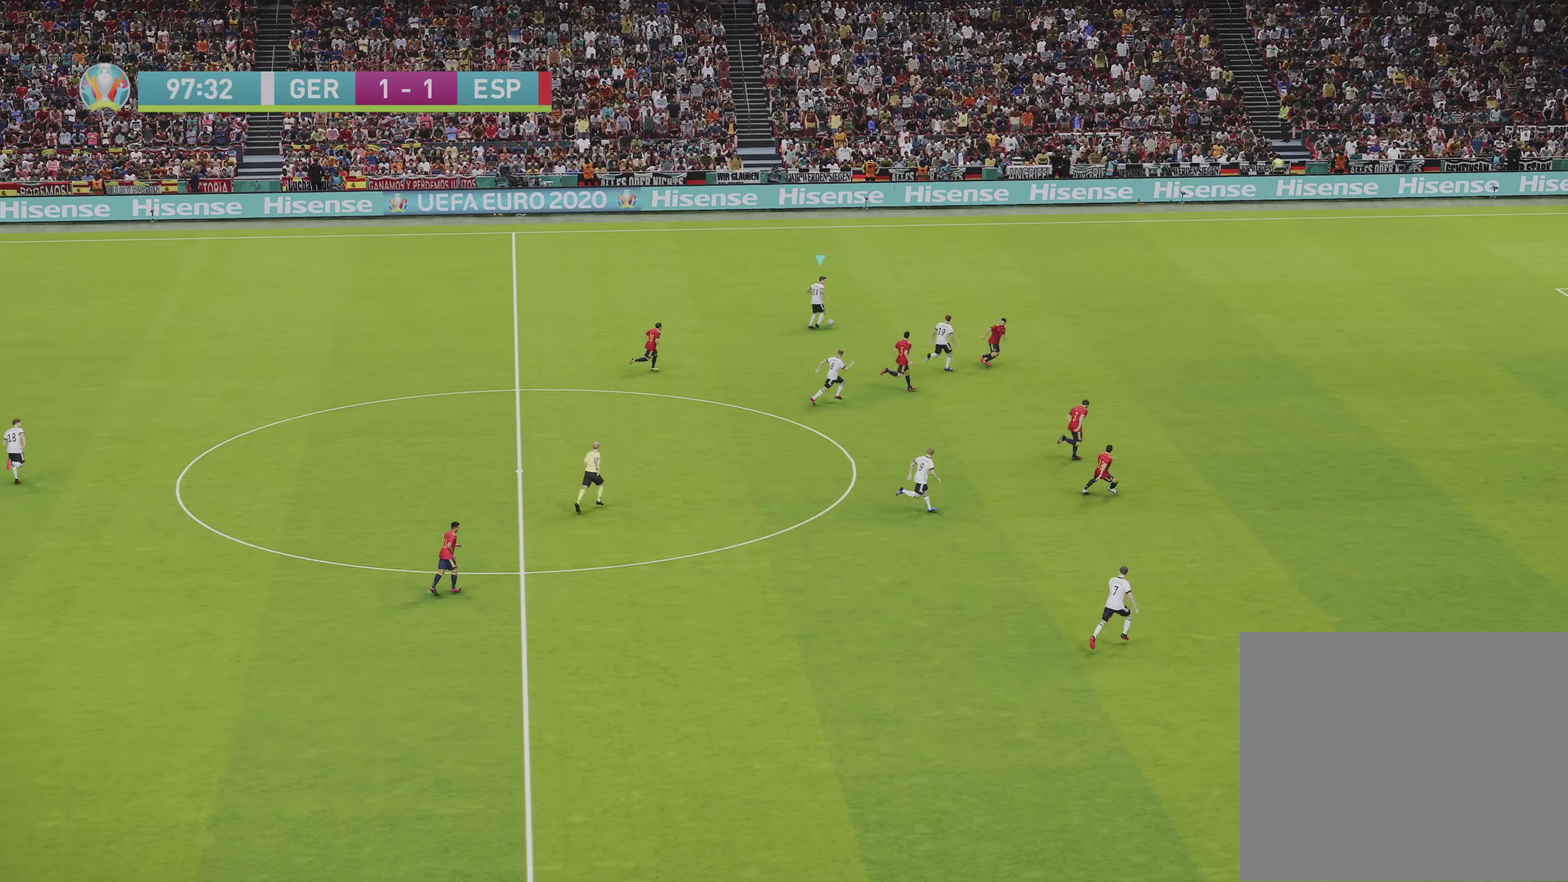
{"dt_ms": 350, "buttons": [], "left_stick": "up-right", "right_stick": "center", "events": []}
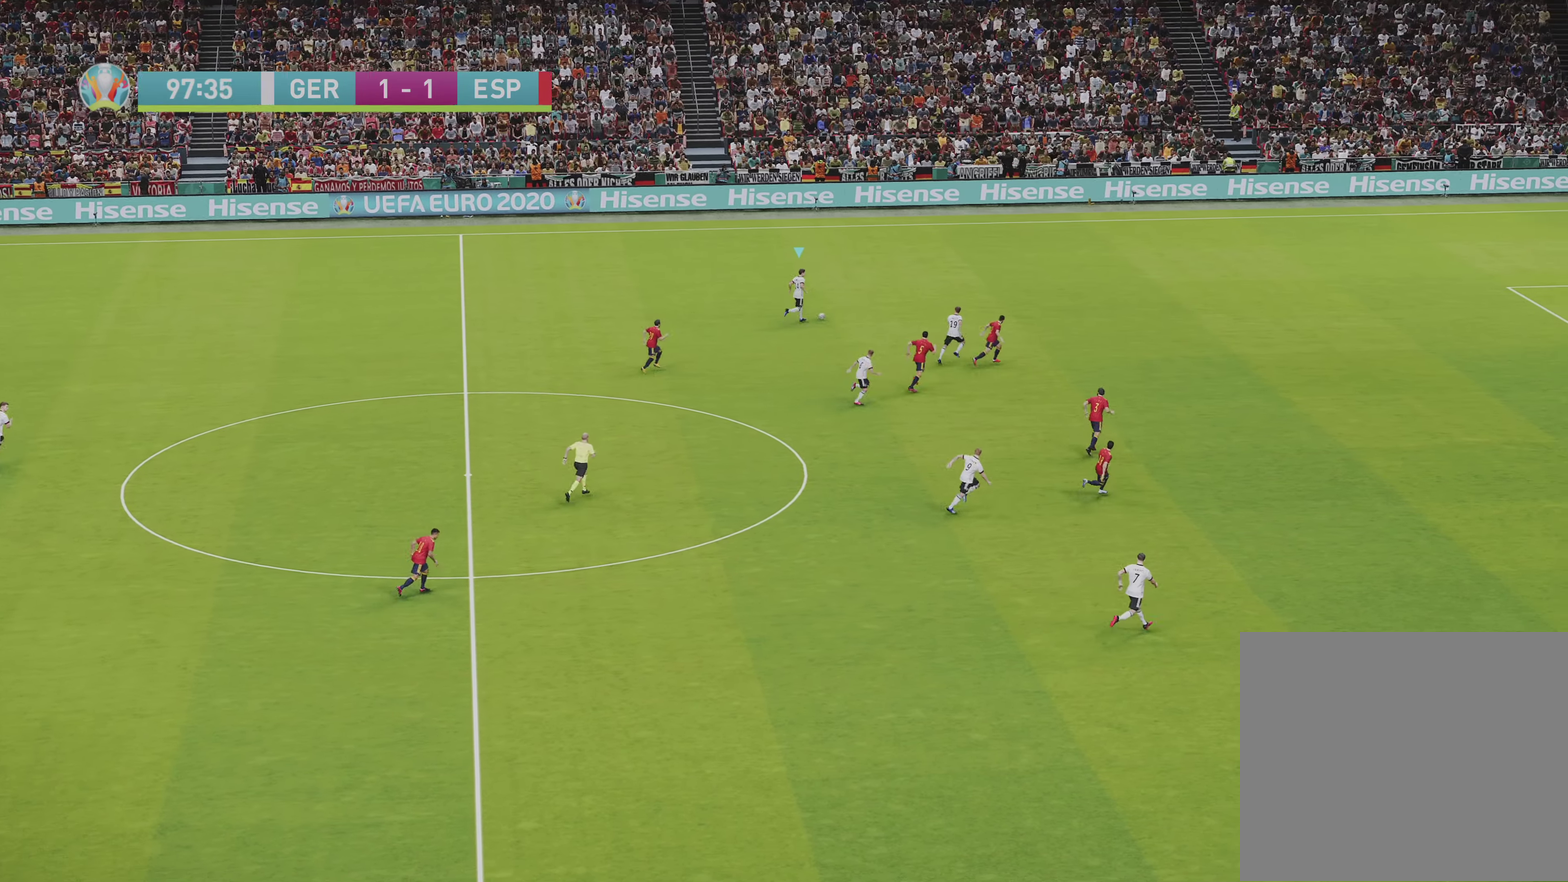
{"dt_ms": 700, "buttons": ["R1"], "left_stick": "right", "right_stick": "center", "events": [[67, "left_stick", "right"], [467, "TRIANGLE", "down"], [567, "TRIANGLE", "up"], [683, "R1", "down"]]}
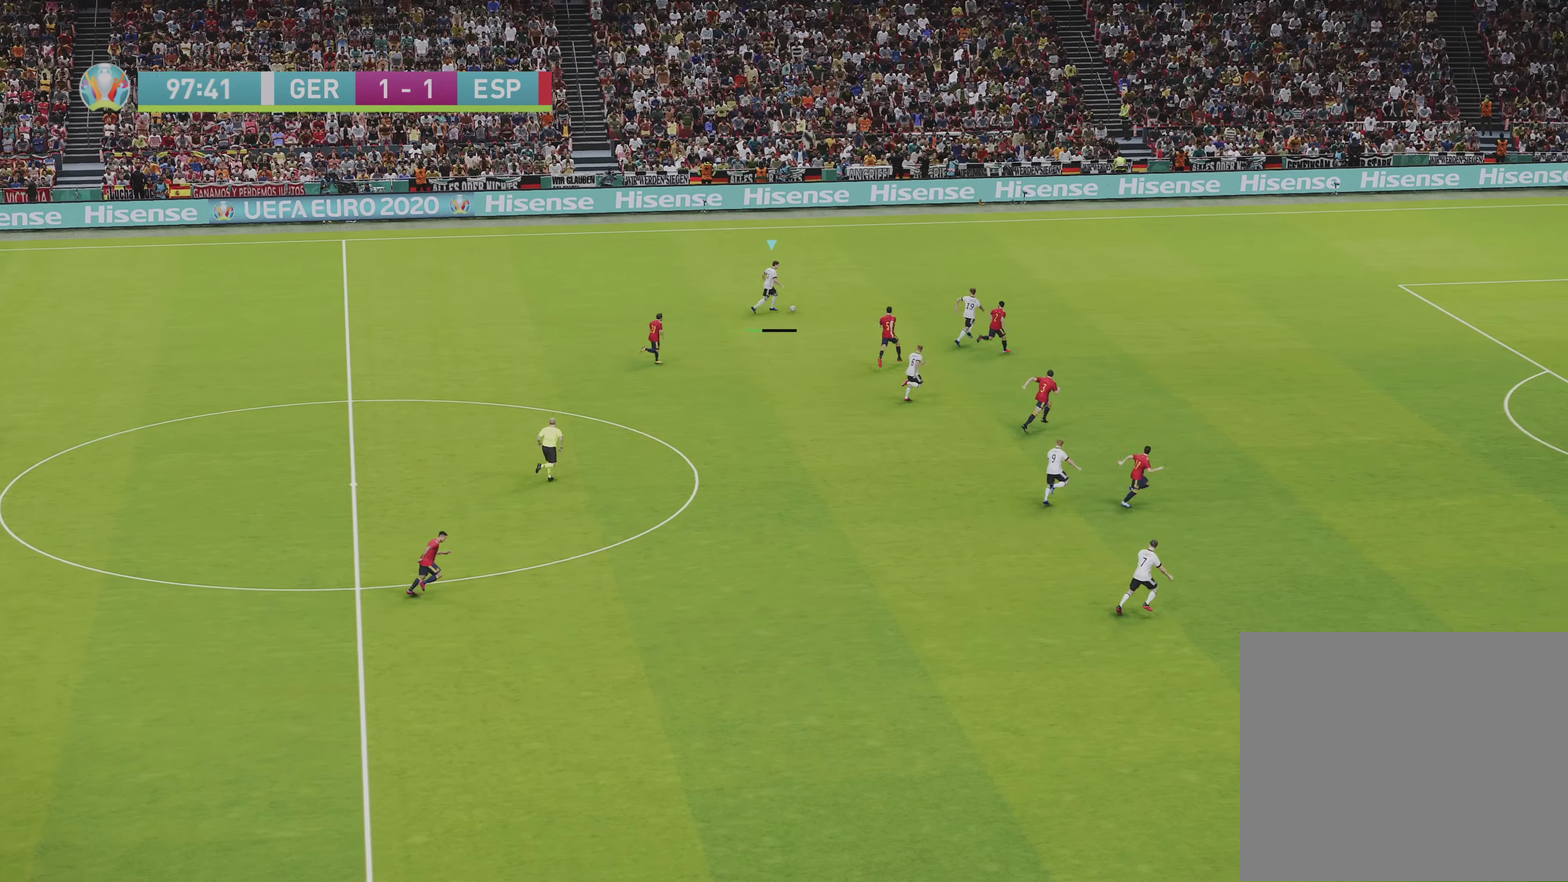
{"dt_ms": 450, "buttons": ["R1"], "left_stick": "up-right", "right_stick": "center", "events": [[67, "left_stick", "up-right"]]}
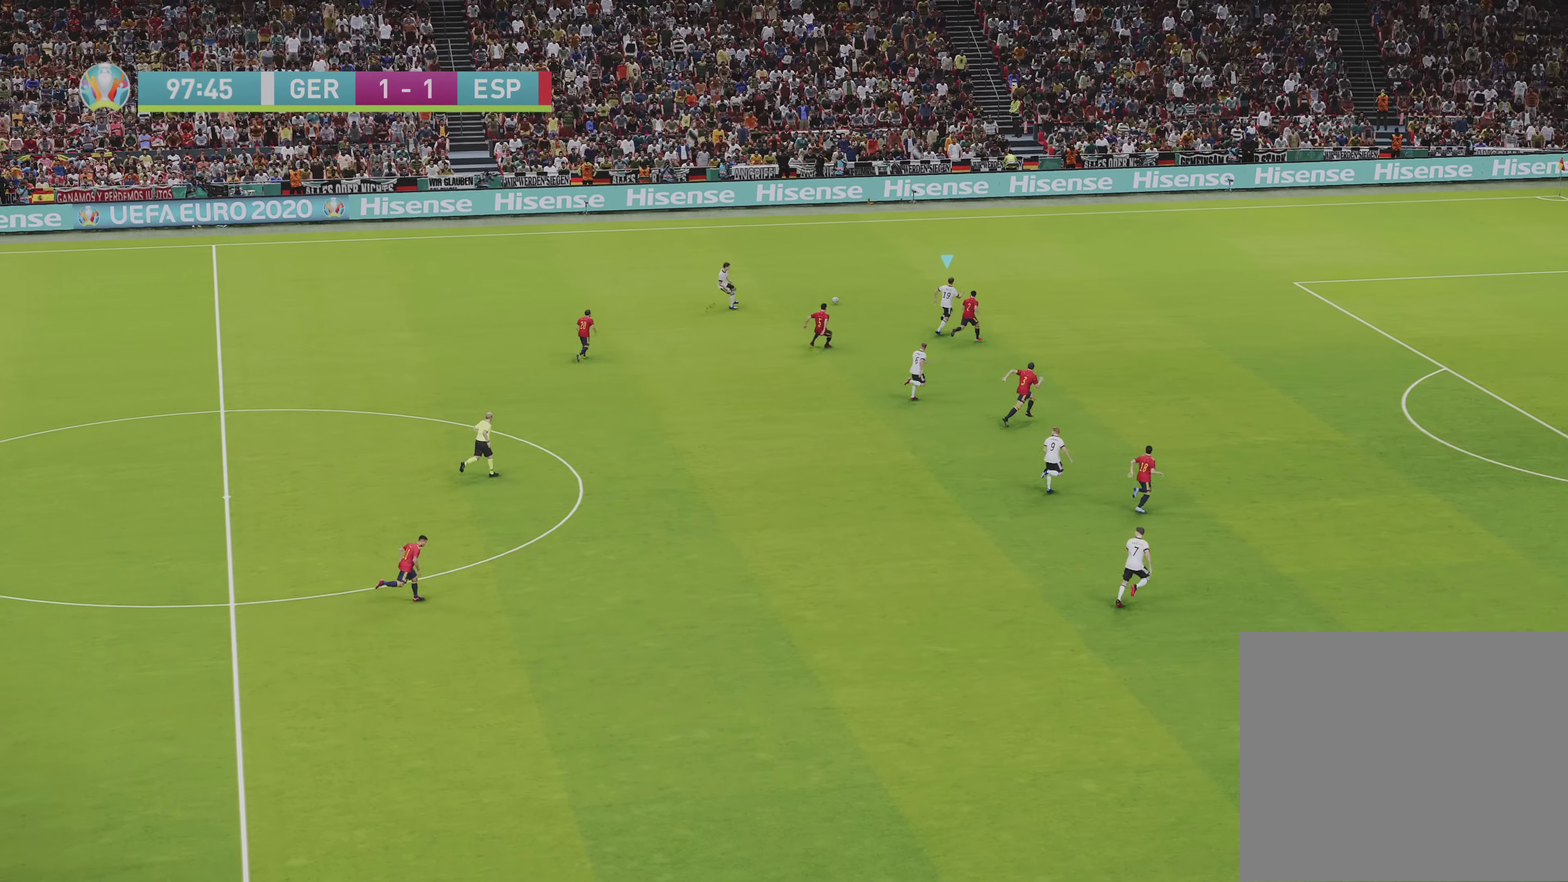
{"dt_ms": 500, "buttons": ["R1"], "left_stick": "up-right", "right_stick": "center", "events": []}
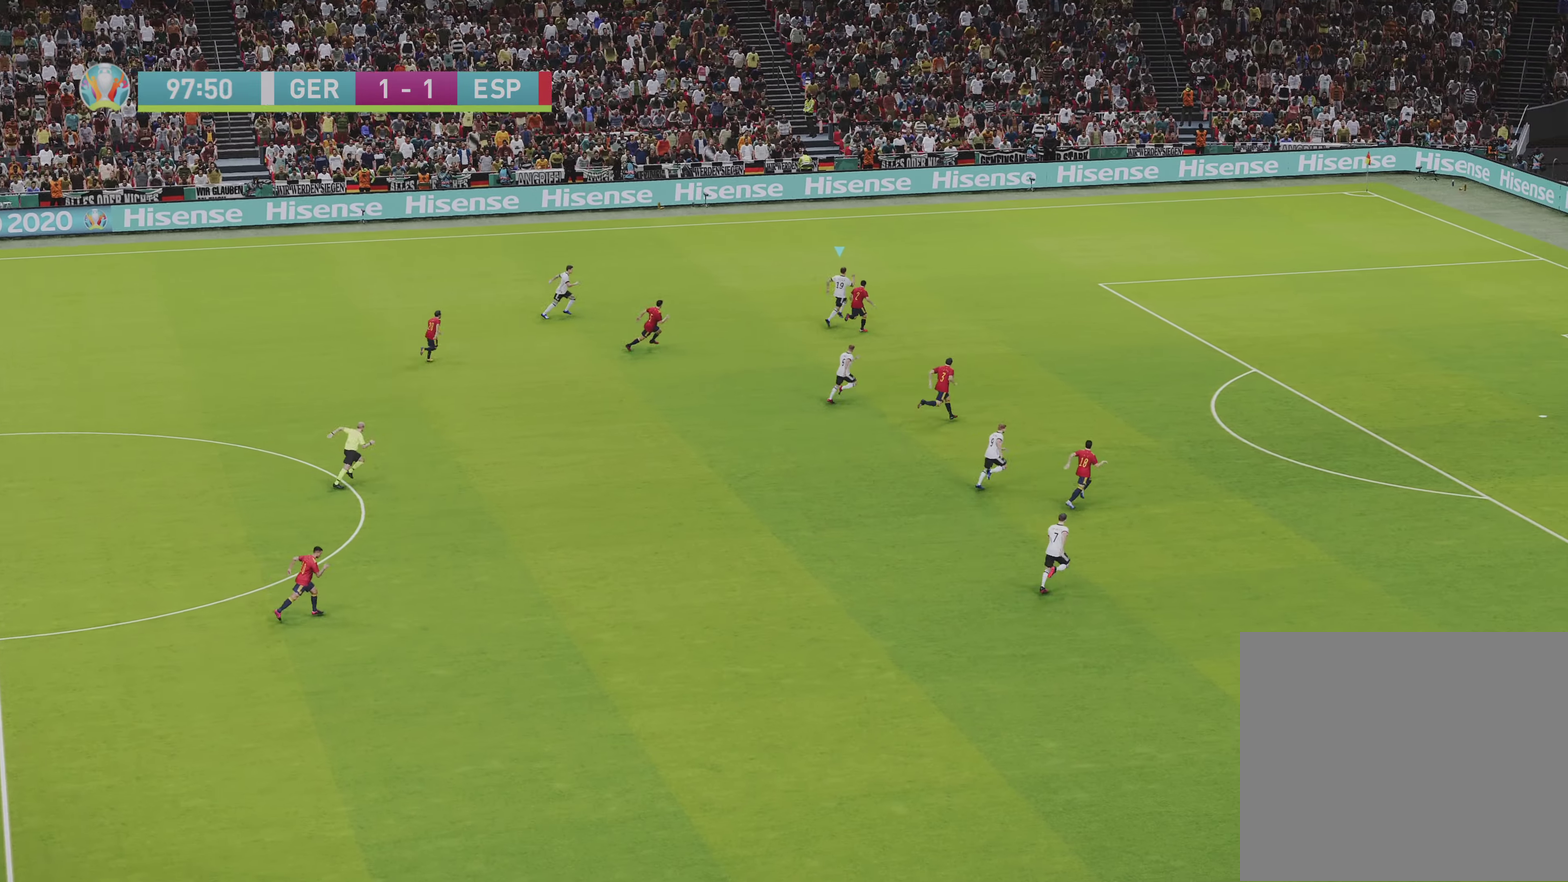
{"dt_ms": 650, "buttons": ["R1"], "left_stick": "up-right", "right_stick": "center", "events": []}
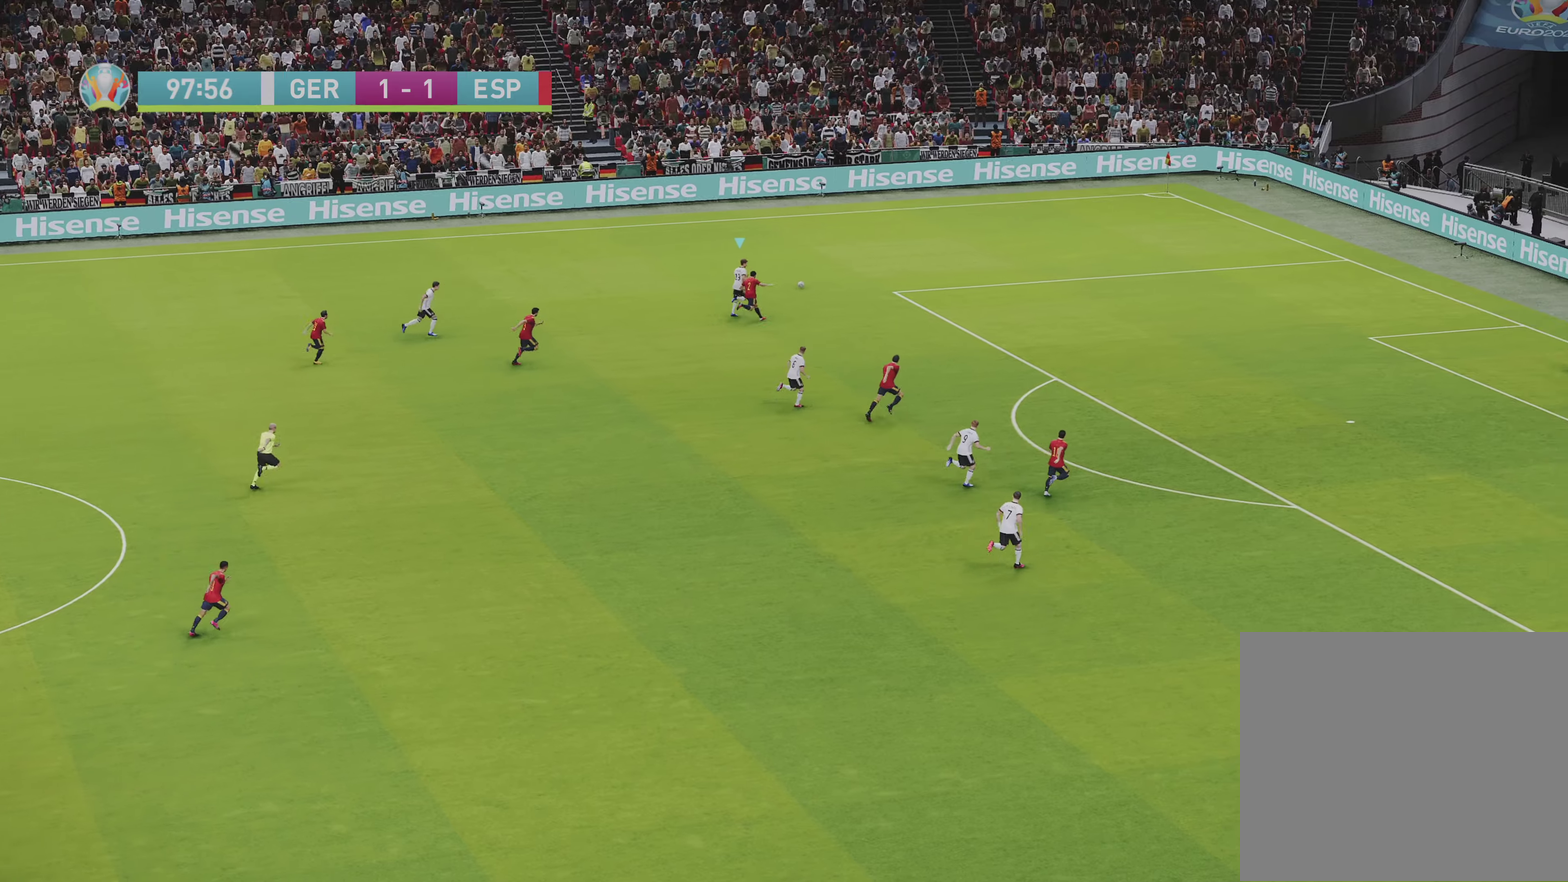
{"dt_ms": 500, "buttons": ["R1", "R2"], "left_stick": "up-right", "right_stick": "center", "events": [[167, "R2", "down"]]}
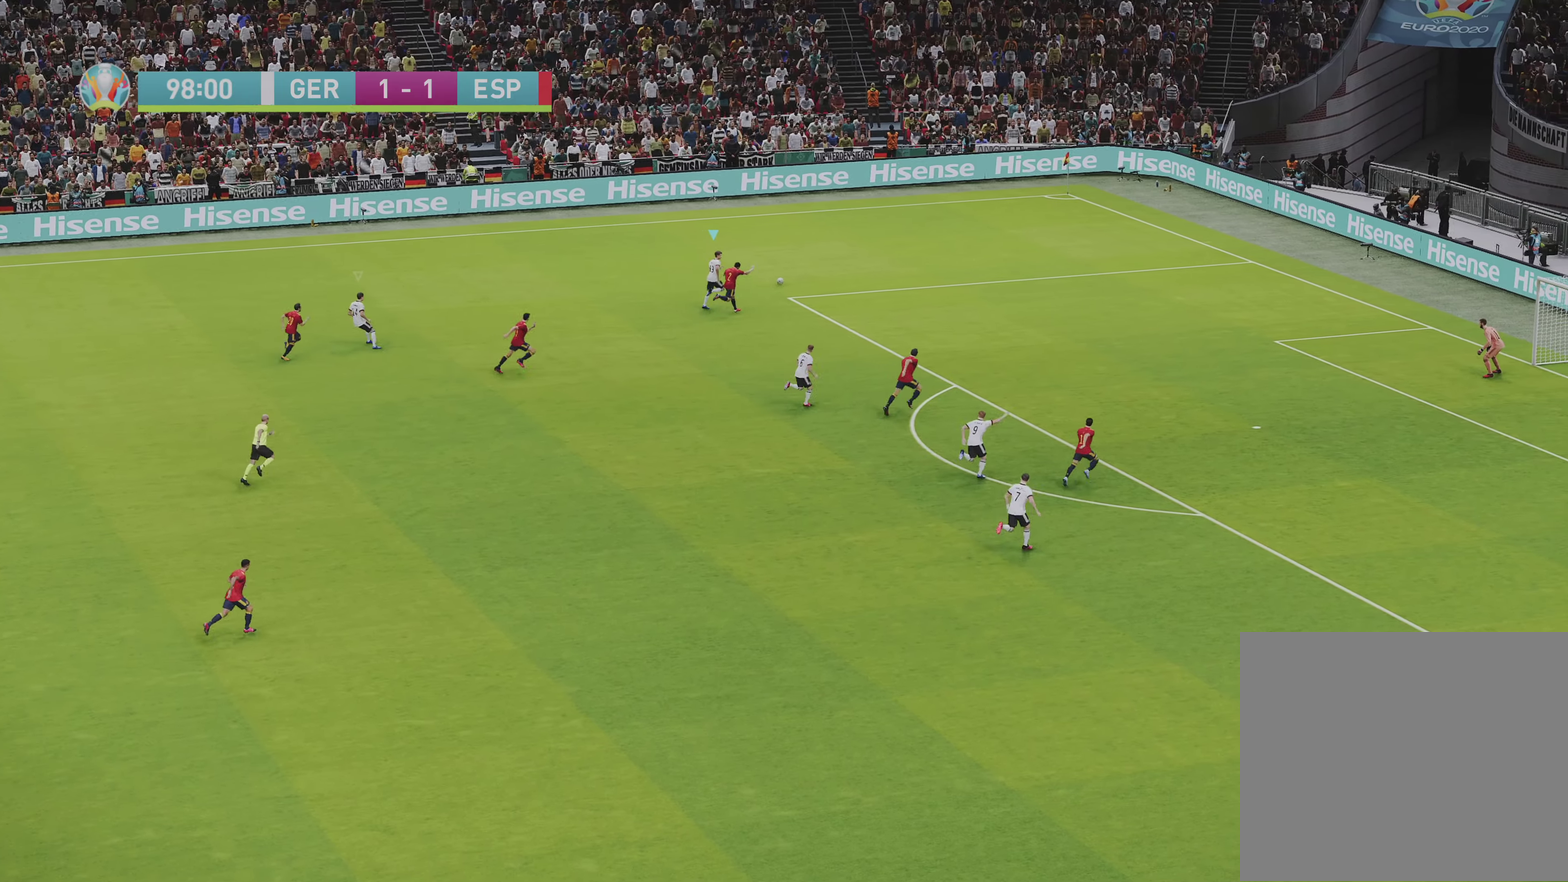
{"dt_ms": 500, "buttons": ["R1"], "left_stick": "up-right", "right_stick": "center", "events": [[483, "R2", "up"]]}
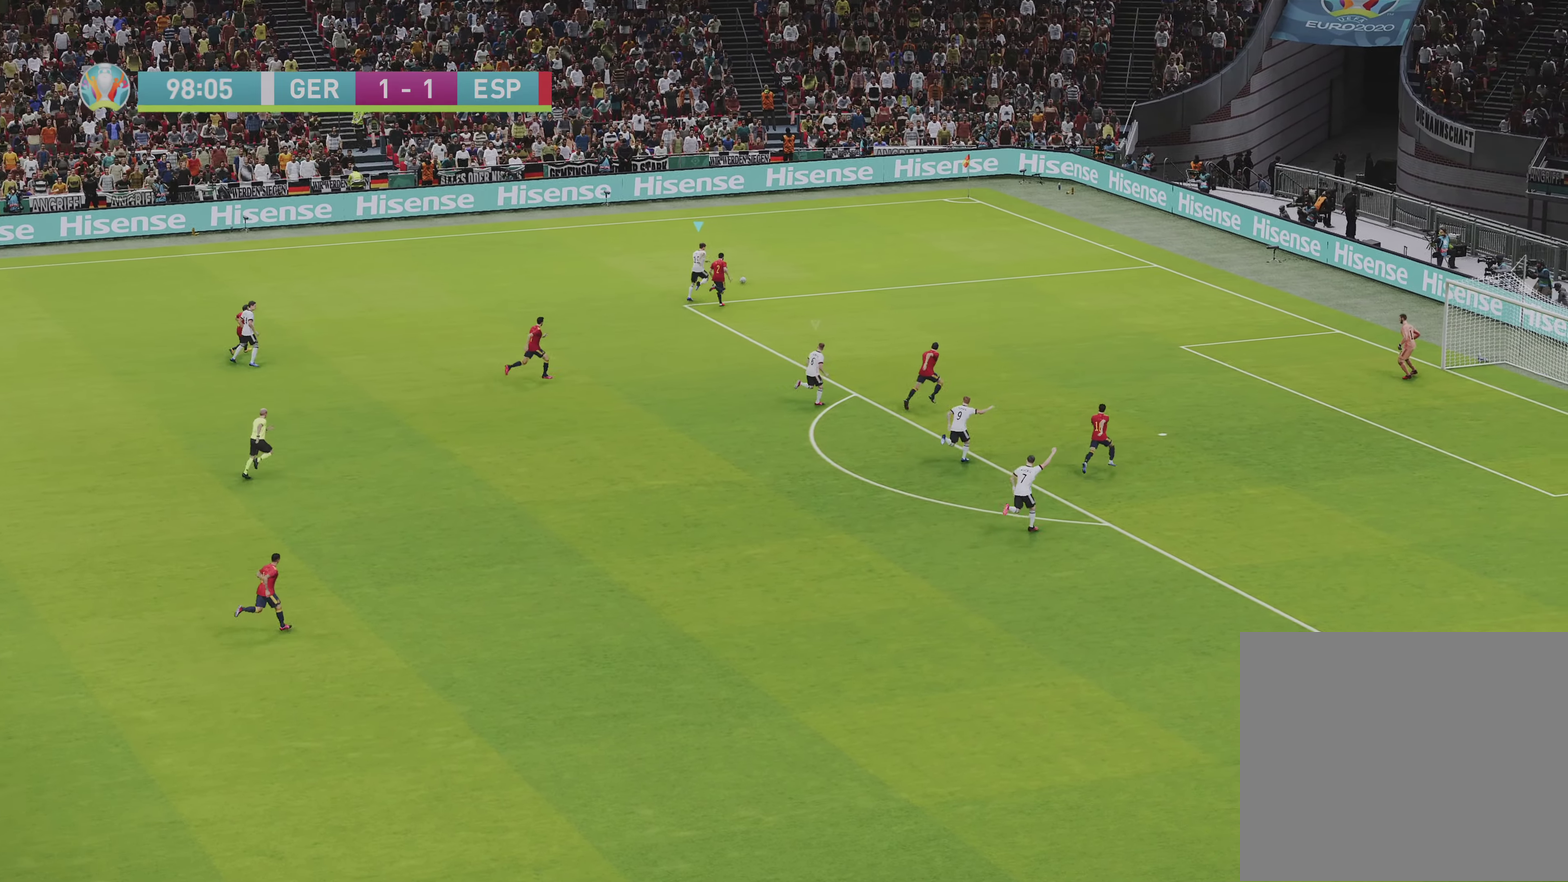
{"dt_ms": 500, "buttons": [], "left_stick": "up", "right_stick": "center", "events": [[33, "R1", "up"], [500, "left_stick", "up"]]}
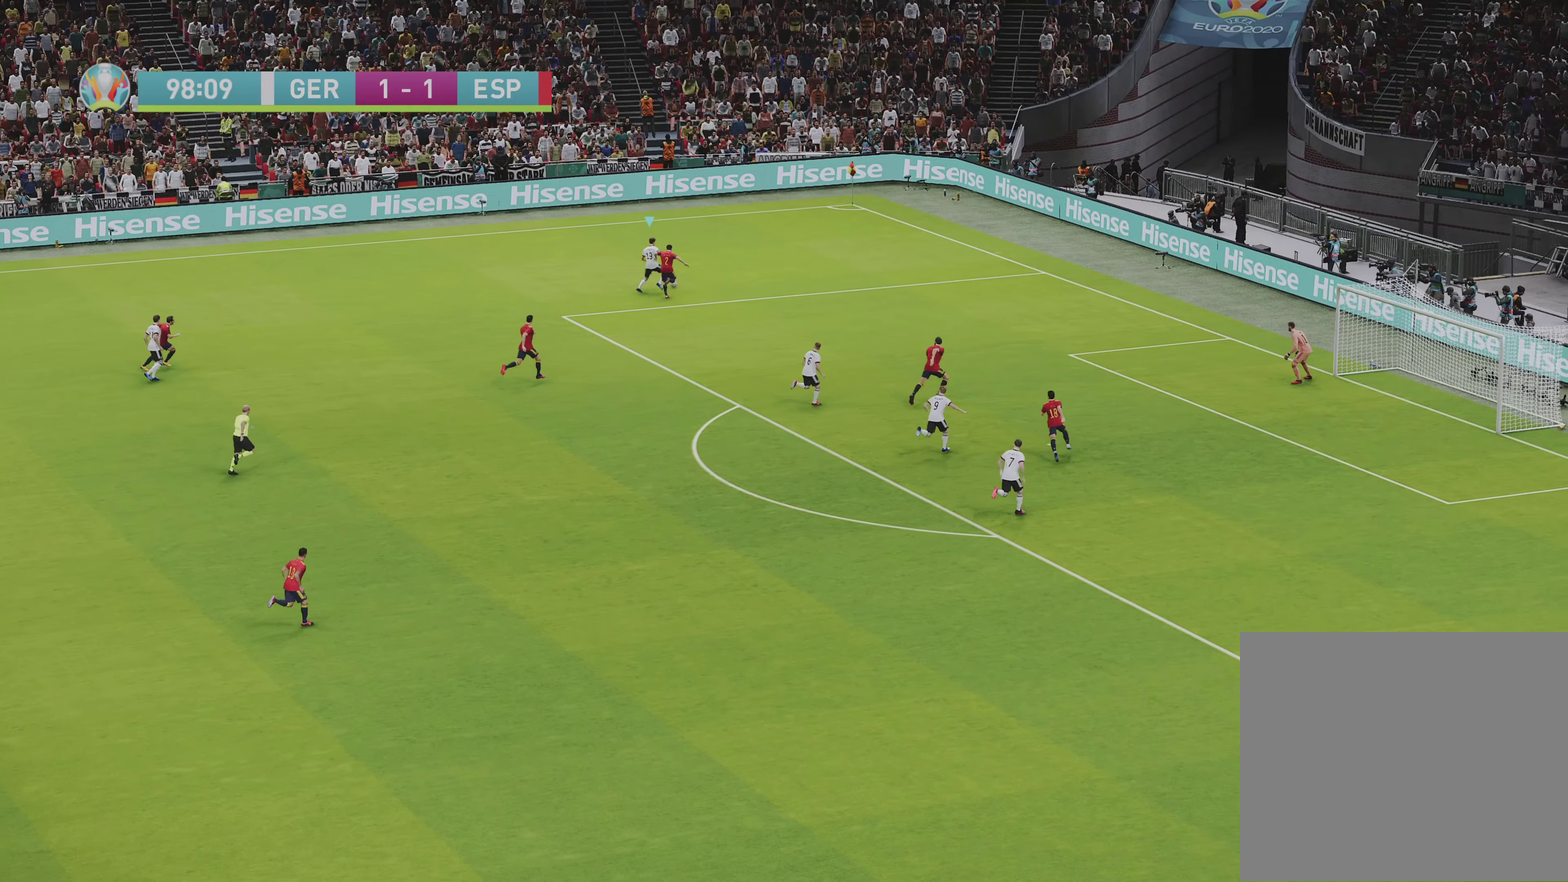
{"dt_ms": 500, "buttons": [], "left_stick": "up", "right_stick": "center", "events": []}
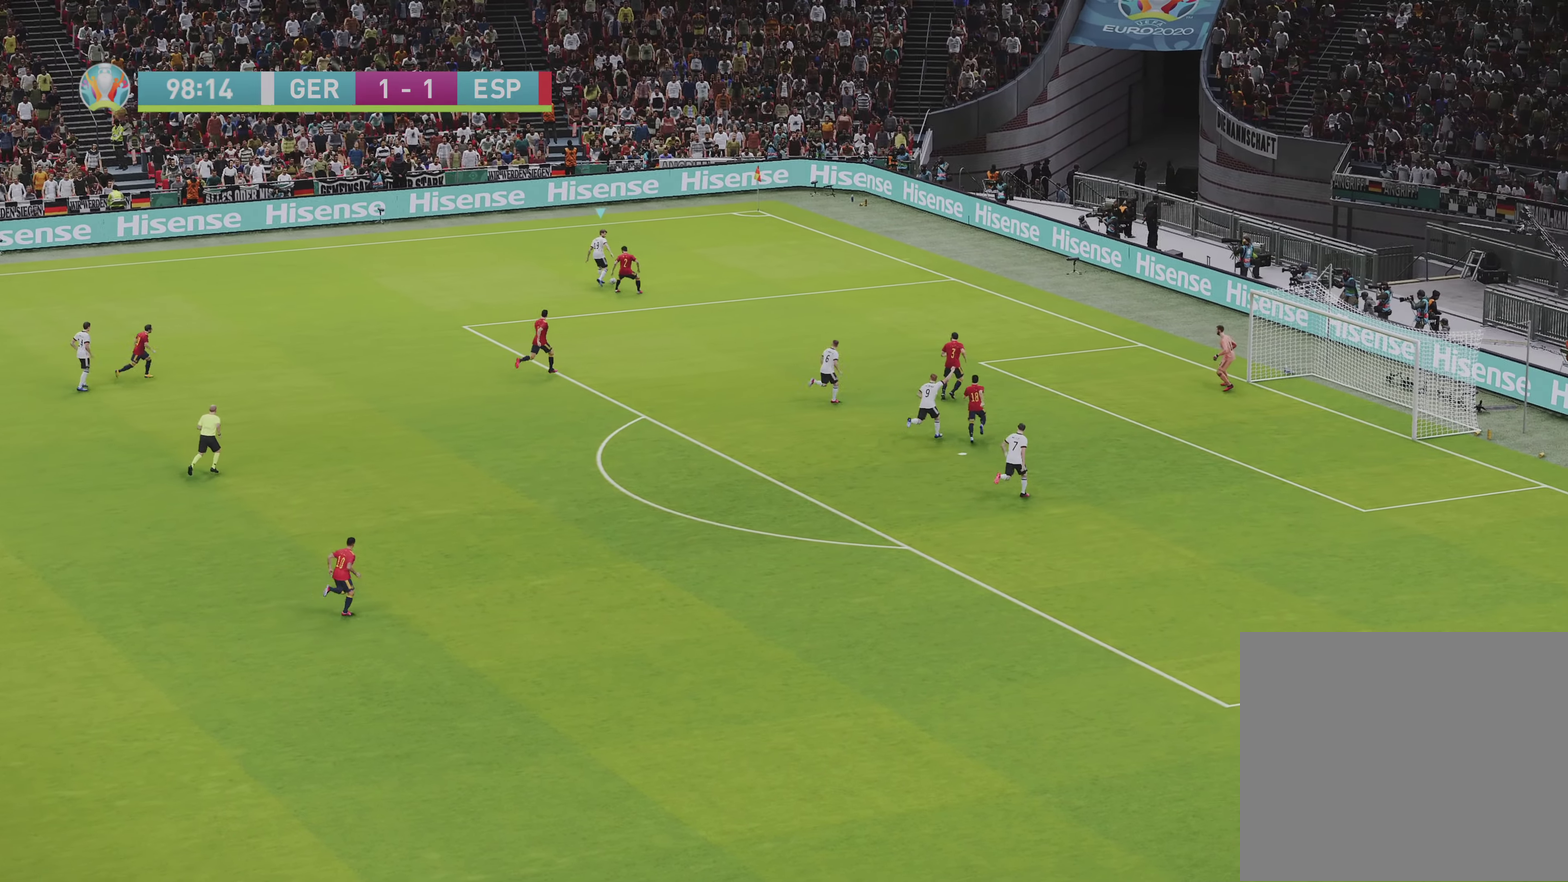
{"dt_ms": 350, "buttons": [], "left_stick": "up", "right_stick": "center", "events": []}
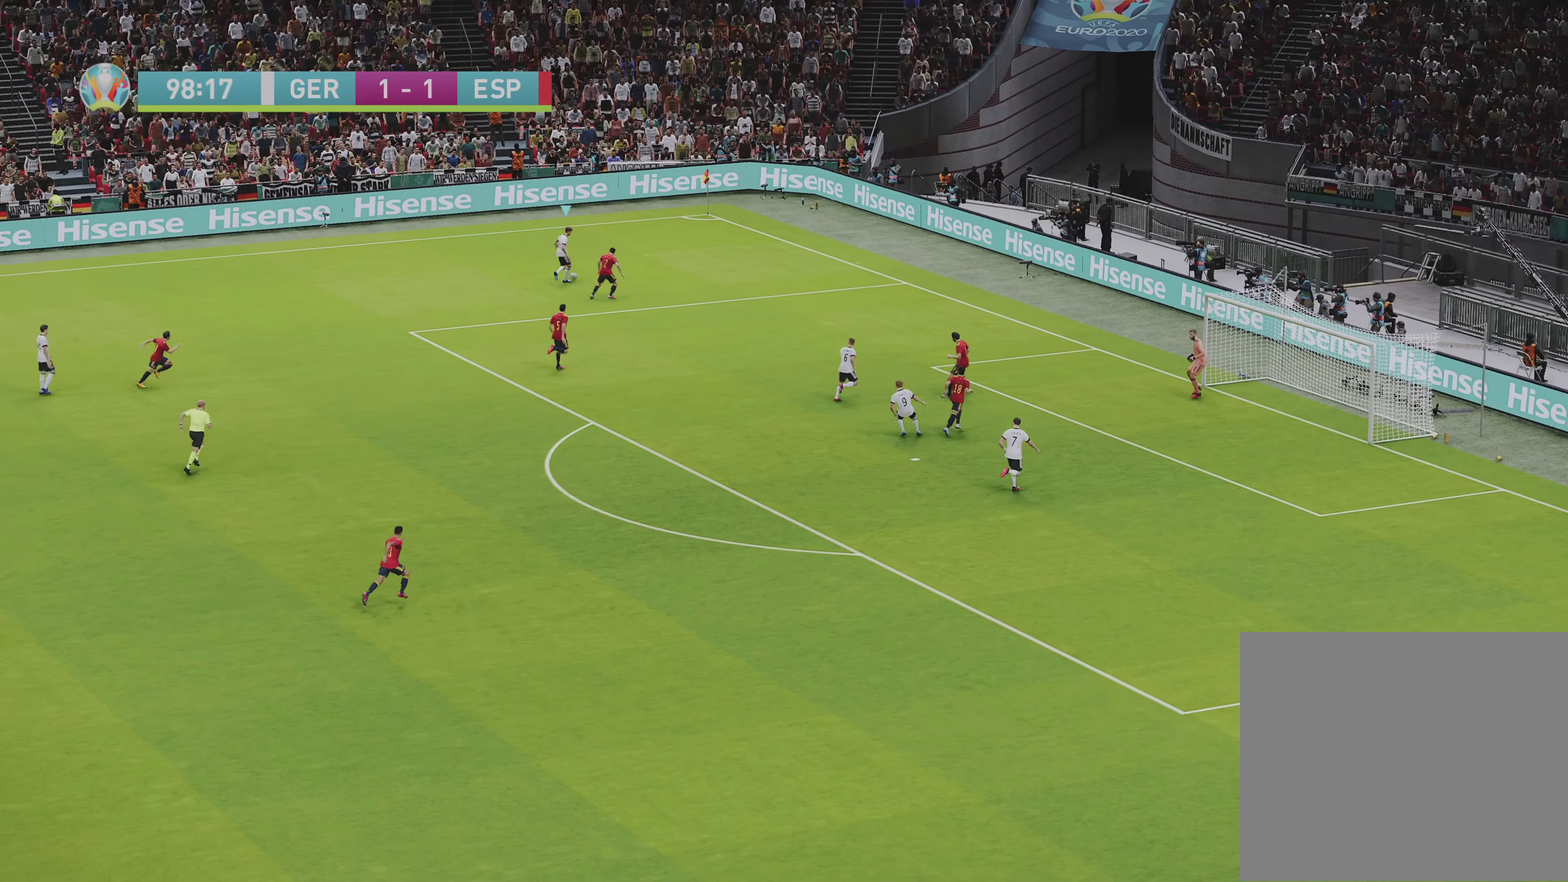
{"dt_ms": 350, "buttons": [], "left_stick": "left", "right_stick": "center", "events": [[83, "left_stick", "center"], [317, "left_stick", "left"]]}
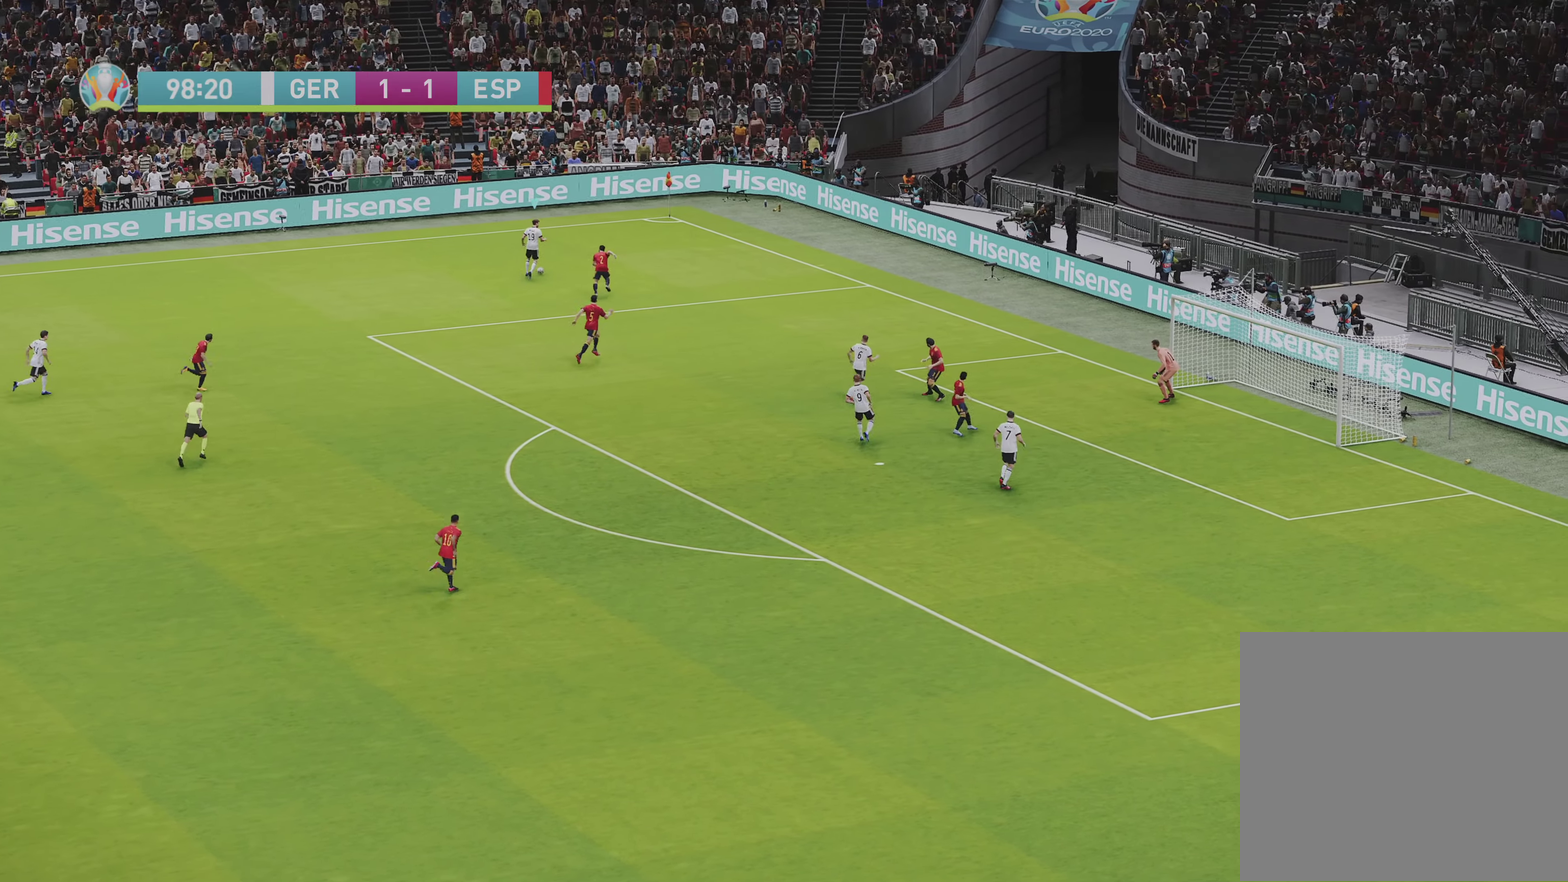
{"dt_ms": 900, "buttons": ["CROSS"], "left_stick": "down-left", "right_stick": "center", "events": [[67, "left_stick", "down-left"], [900, "CROSS", "down"]]}
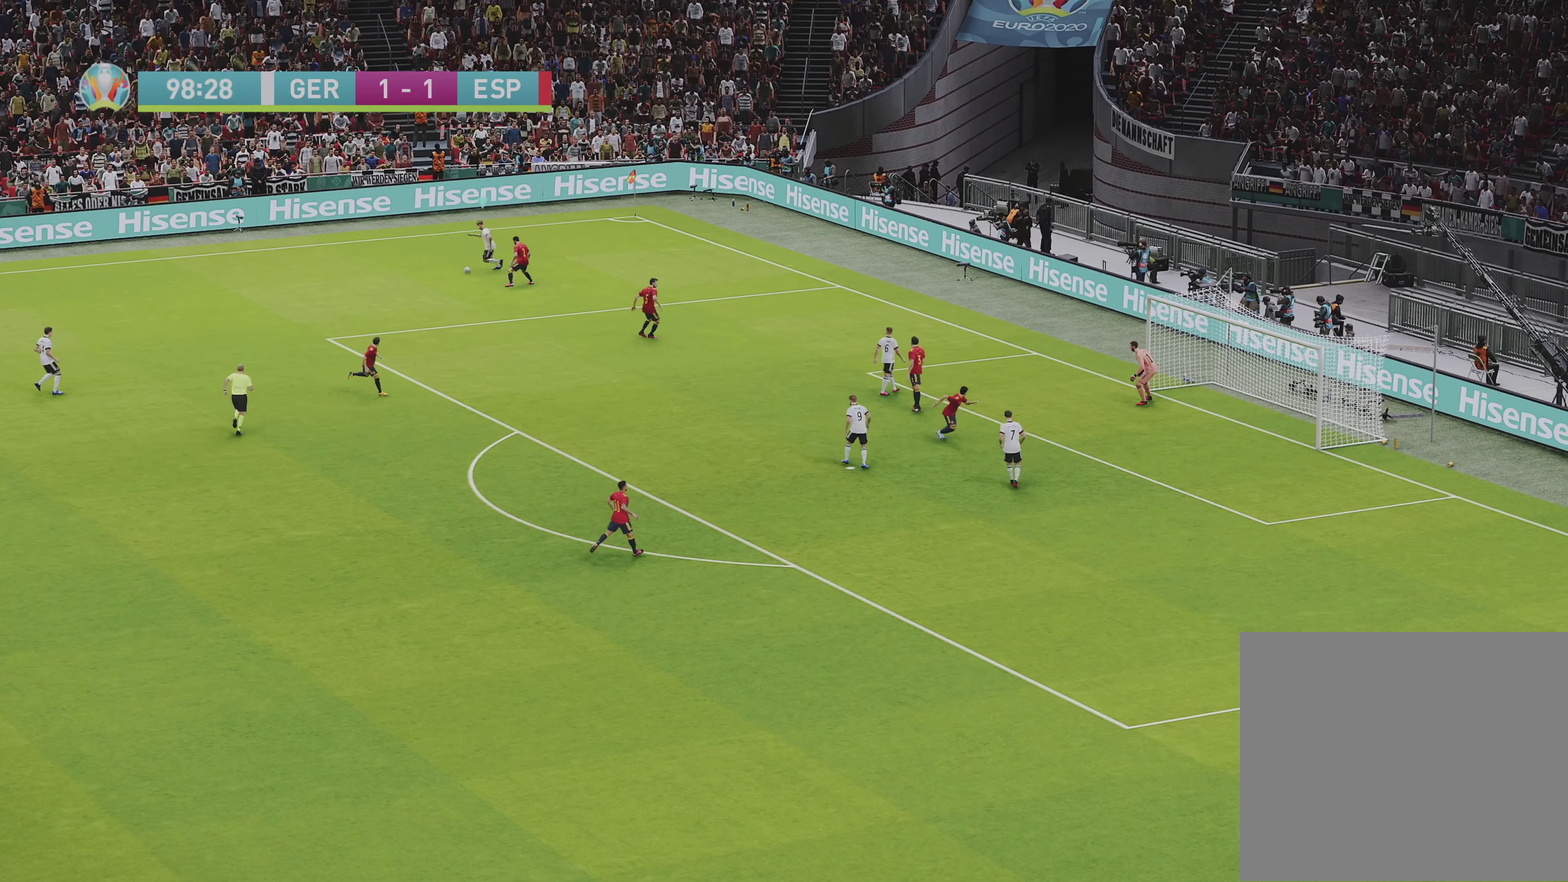
{"dt_ms": 500, "buttons": ["R1"], "left_stick": "up-right", "right_stick": "center", "events": [[150, "CROSS", "up"], [183, "left_stick", "down"], [267, "left_stick", "center"], [400, "R1", "down"], [433, "left_stick", "up-right"]]}
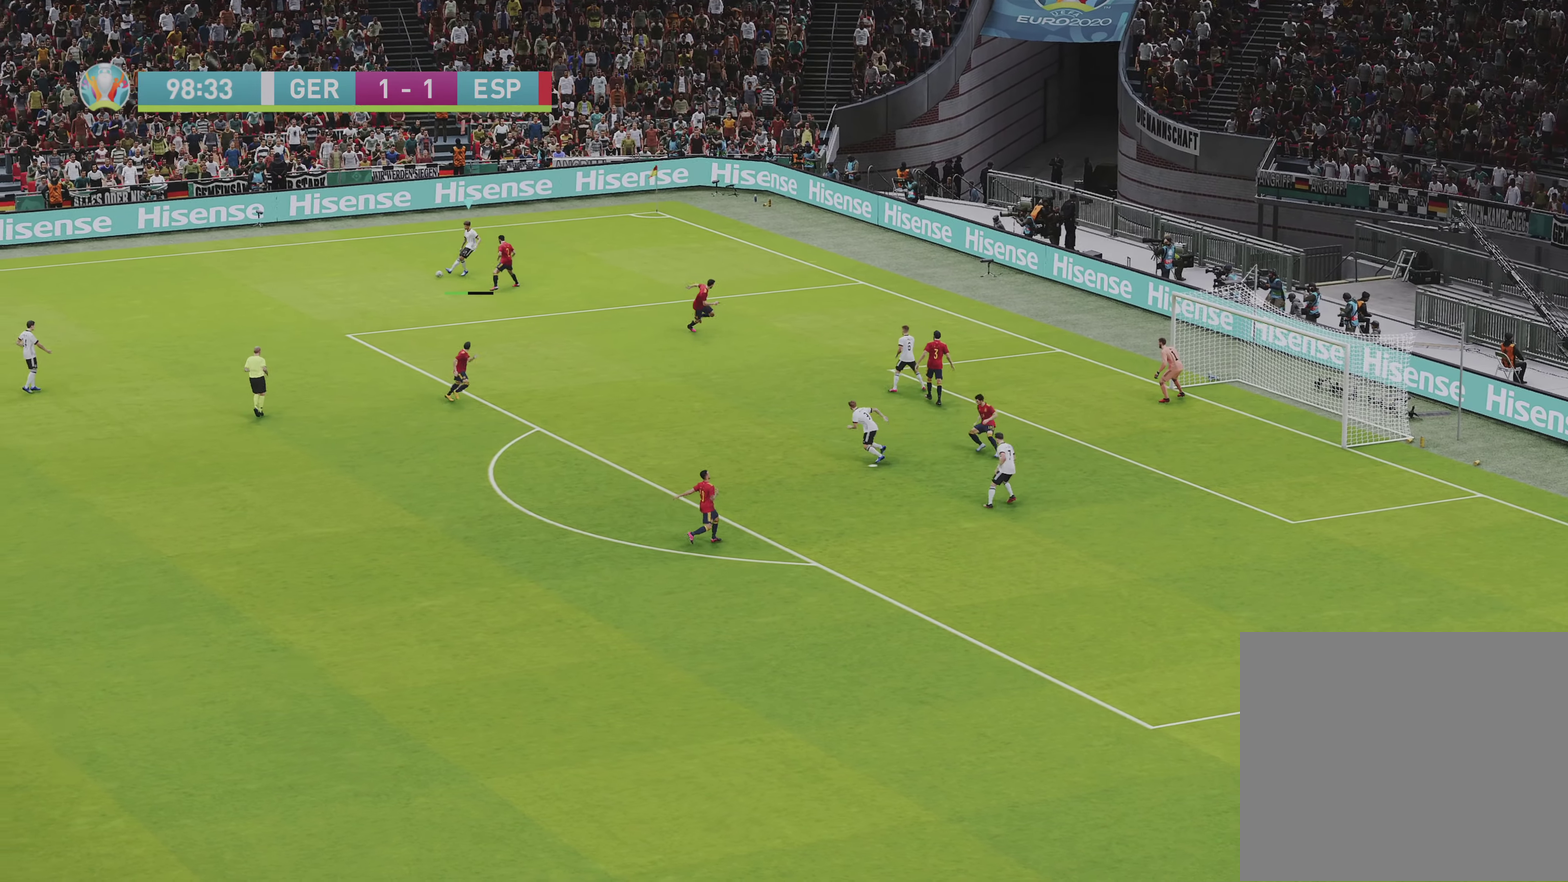
{"dt_ms": 250, "buttons": ["R1"], "left_stick": "right", "right_stick": "center", "events": [[150, "left_stick", "right"]]}
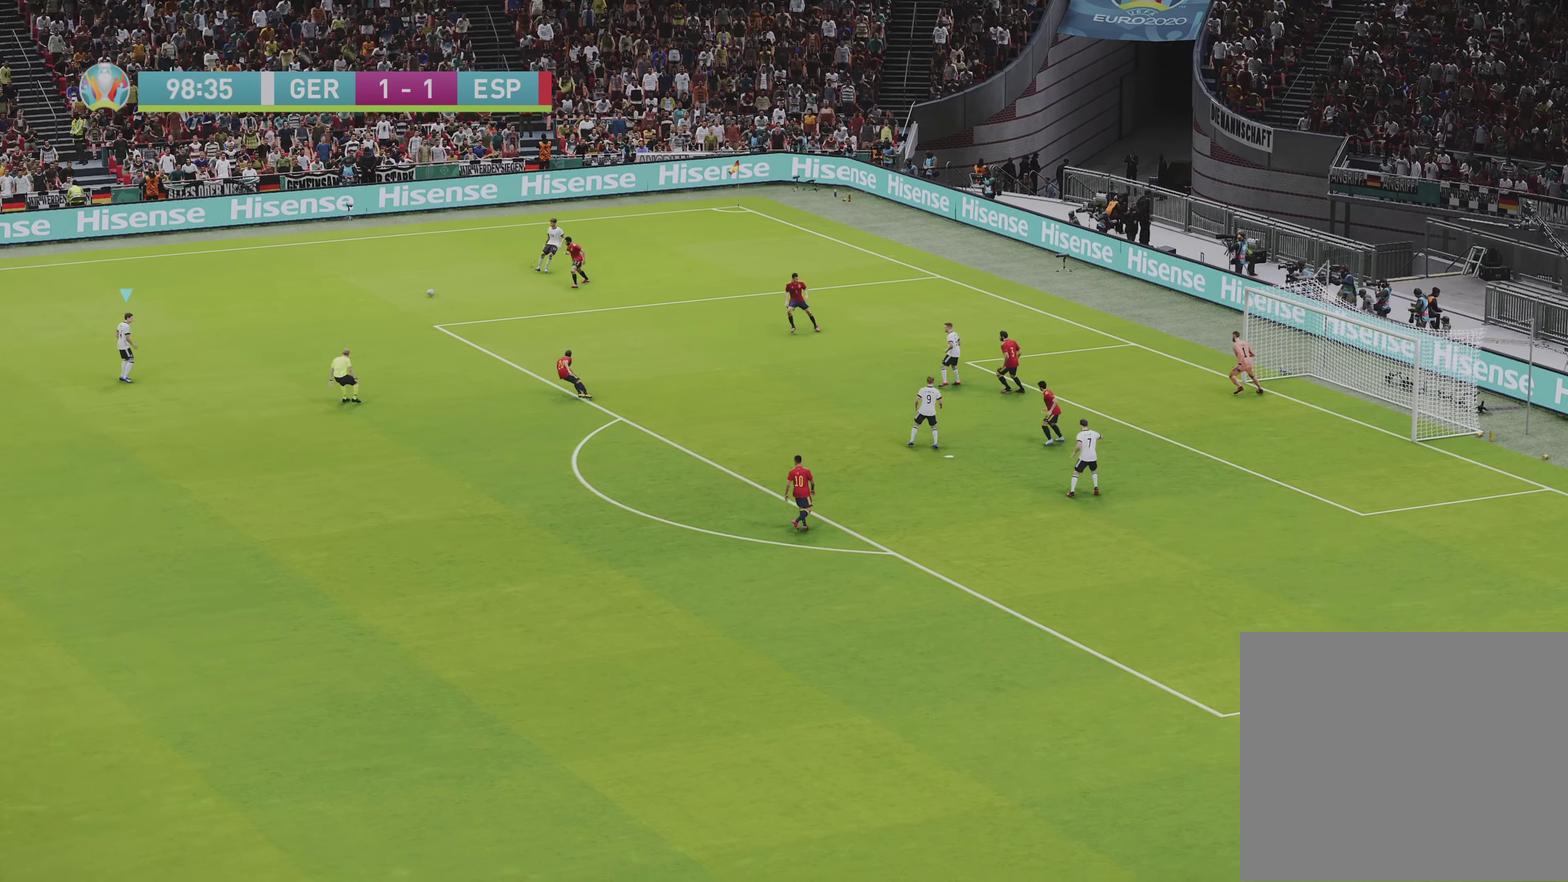
{"dt_ms": 350, "buttons": ["R1"], "left_stick": "right", "right_stick": "center", "events": []}
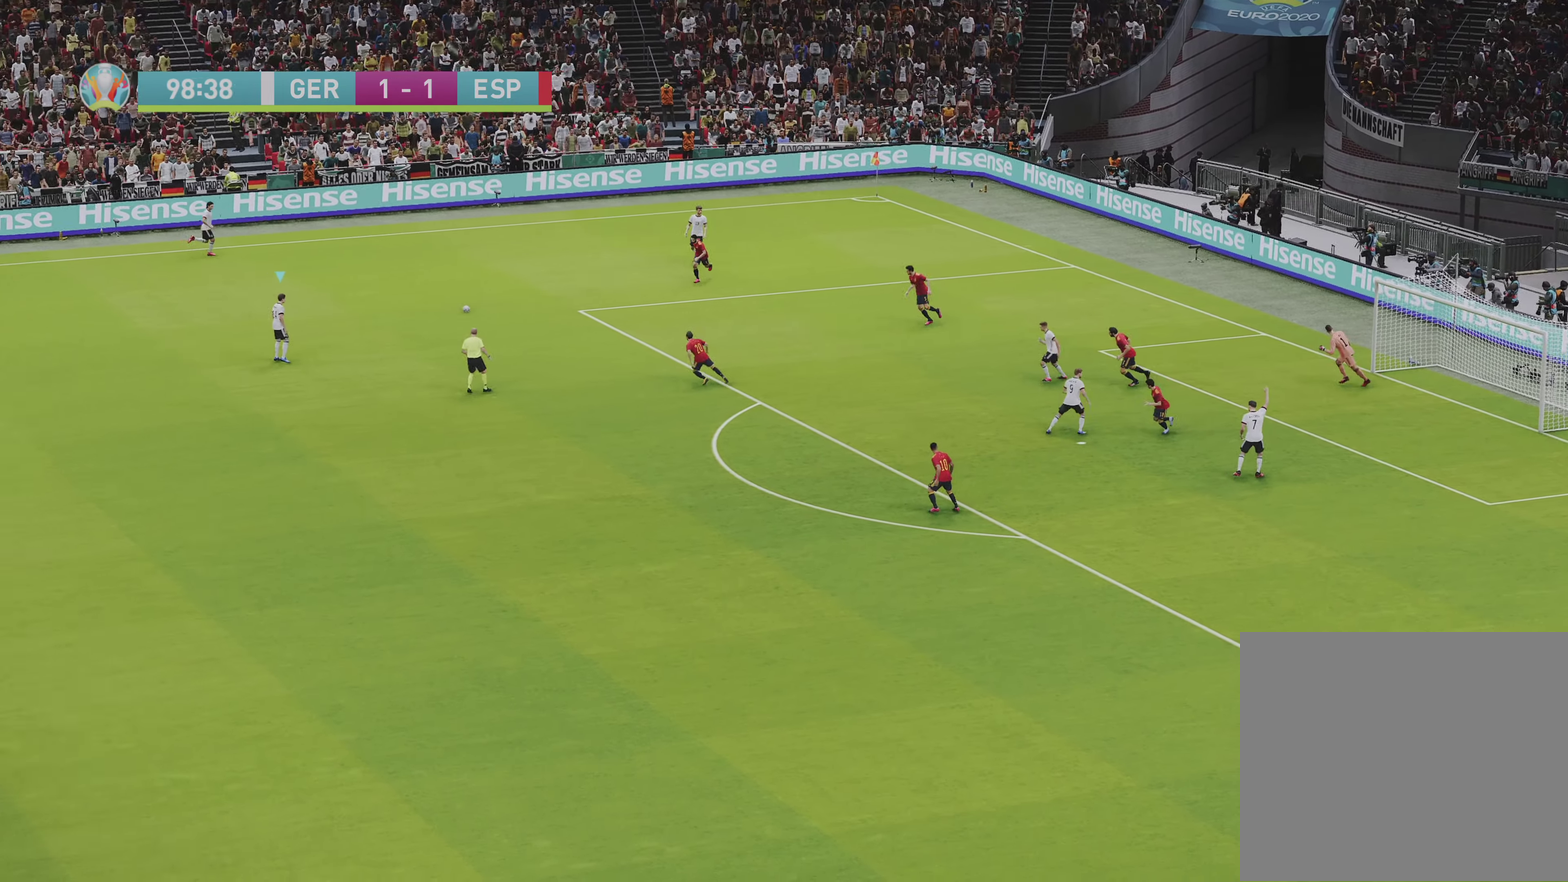
{"dt_ms": 500, "buttons": [], "left_stick": "right", "right_stick": "center", "events": [[50, "R1", "up"]]}
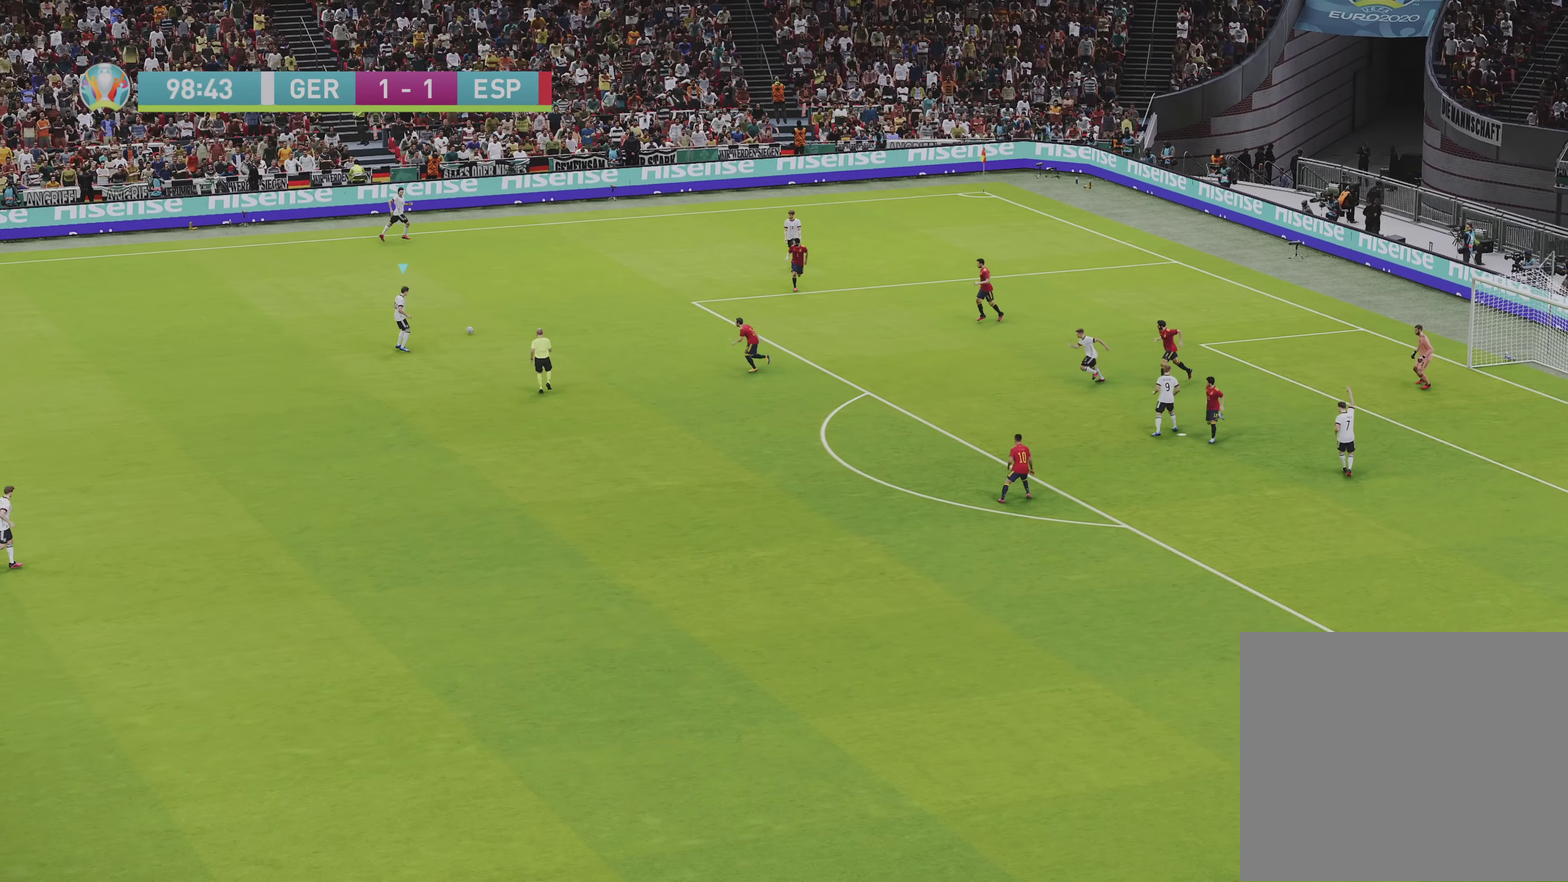
{"dt_ms": 600, "buttons": [], "left_stick": "center", "right_stick": "center", "events": [[200, "left_stick", "down-right"], [583, "left_stick", "center"]]}
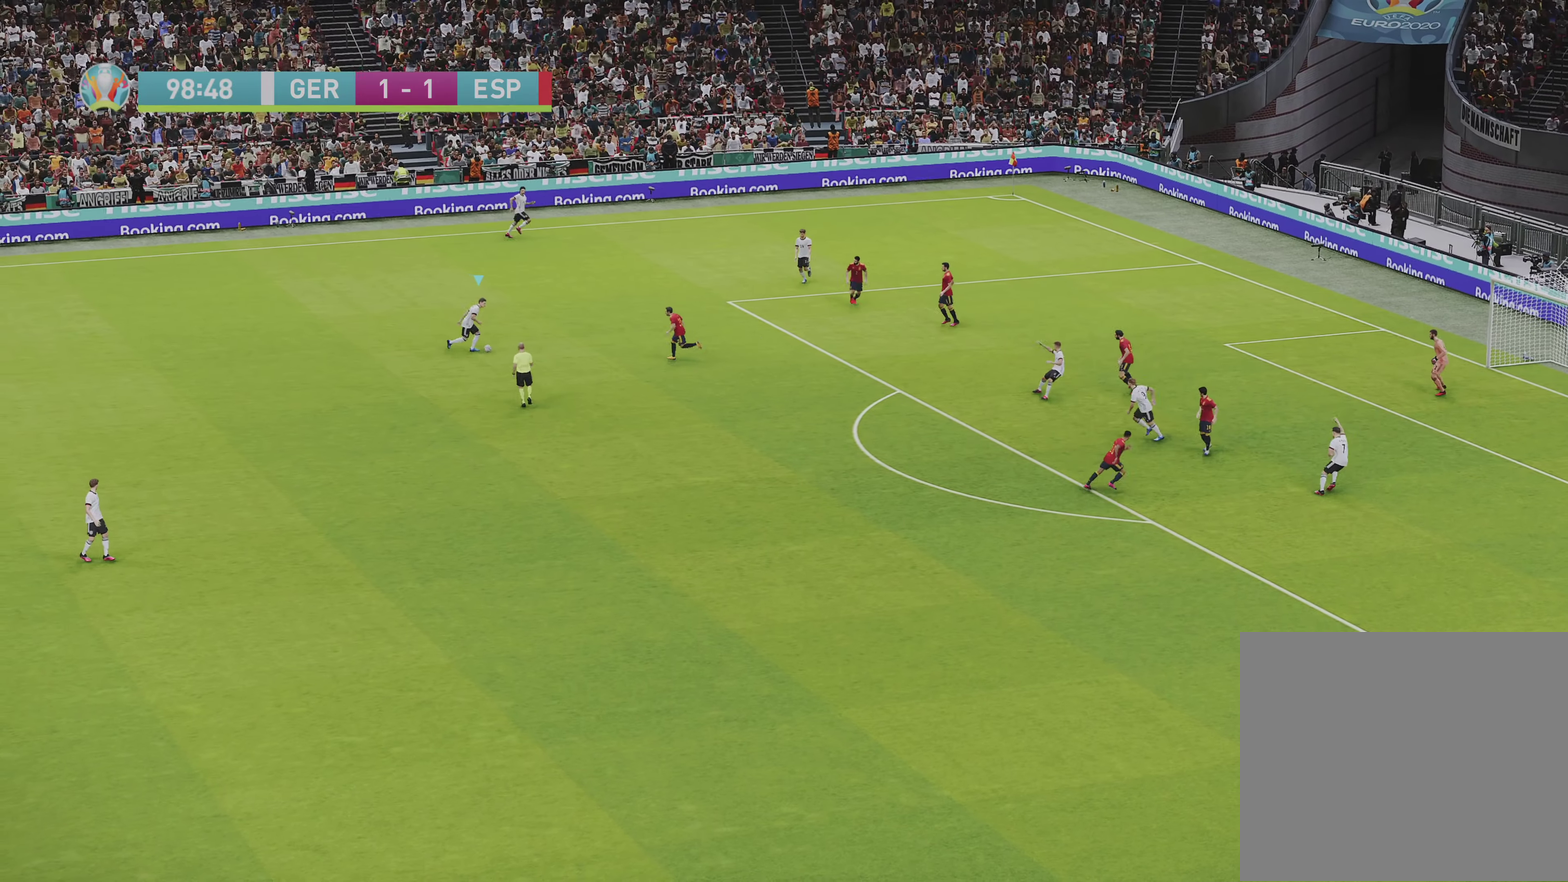
{"dt_ms": 500, "buttons": ["R1"], "left_stick": "down-right", "right_stick": "center", "events": [[117, "right_stick", "down"], [250, "left_stick", "down-right"], [283, "right_stick", "center"], [317, "R1", "down"]]}